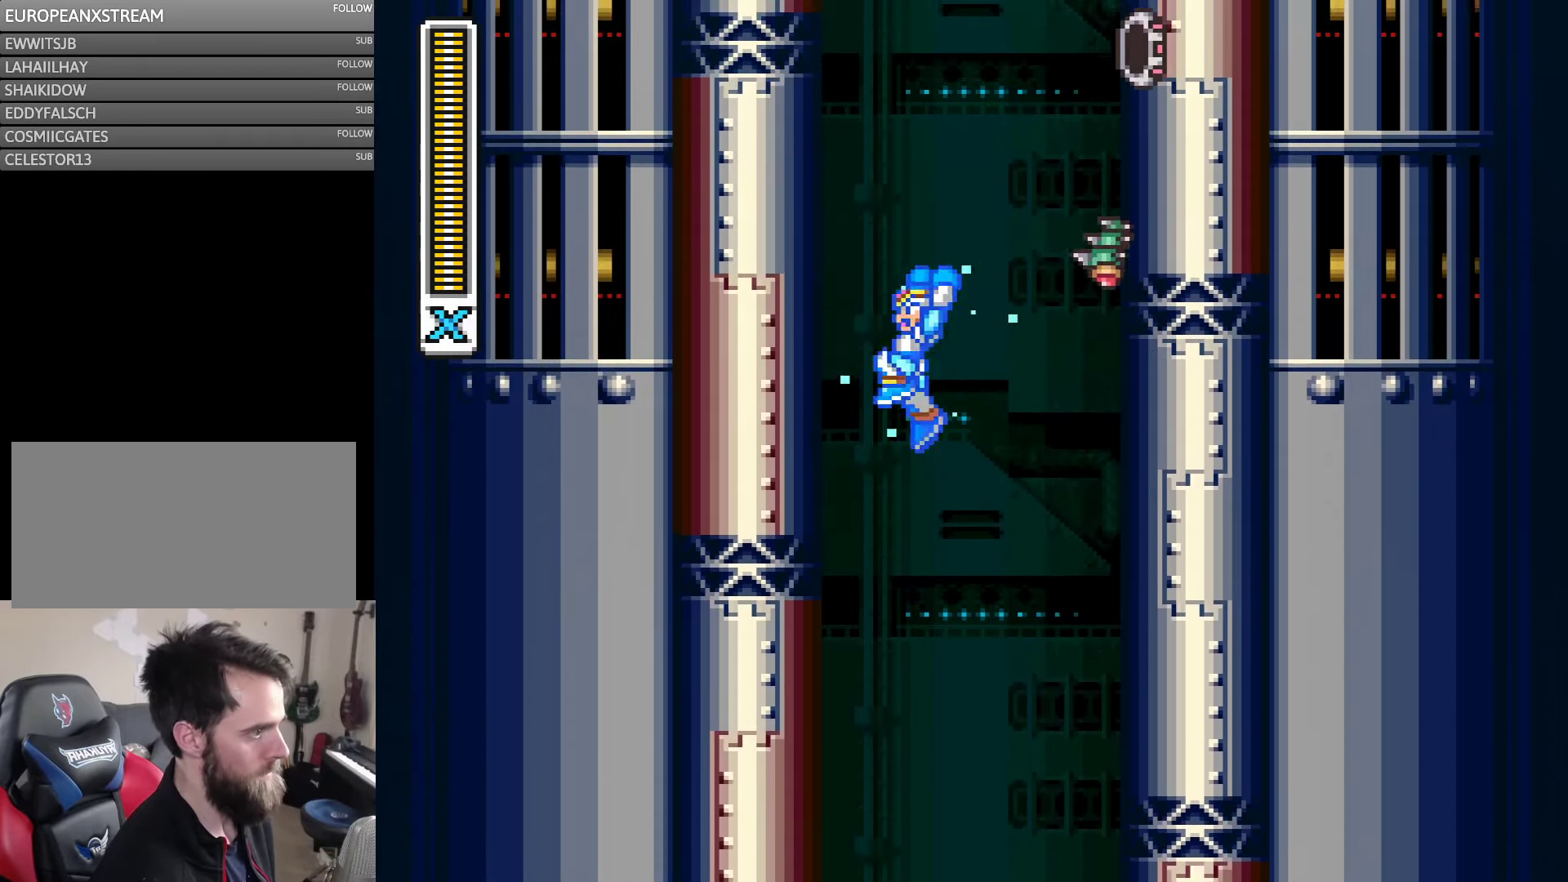
Gameplay with a controller (Nintendo layout); each line is a JSON object with the inputs held at the frame after it. "events" lists button and stick changes between this image and that frame as [ms after this image, input, new state], when the widget could be followed in between. Not read: L3 R3.
{"buttons": ["B", "Y", "DPAD_RIGHT"], "events": [[166, "B", "up"], [383, "DPAD_LEFT", "up"], [400, "B", "down"], [500, "DPAD_RIGHT", "down"]]}
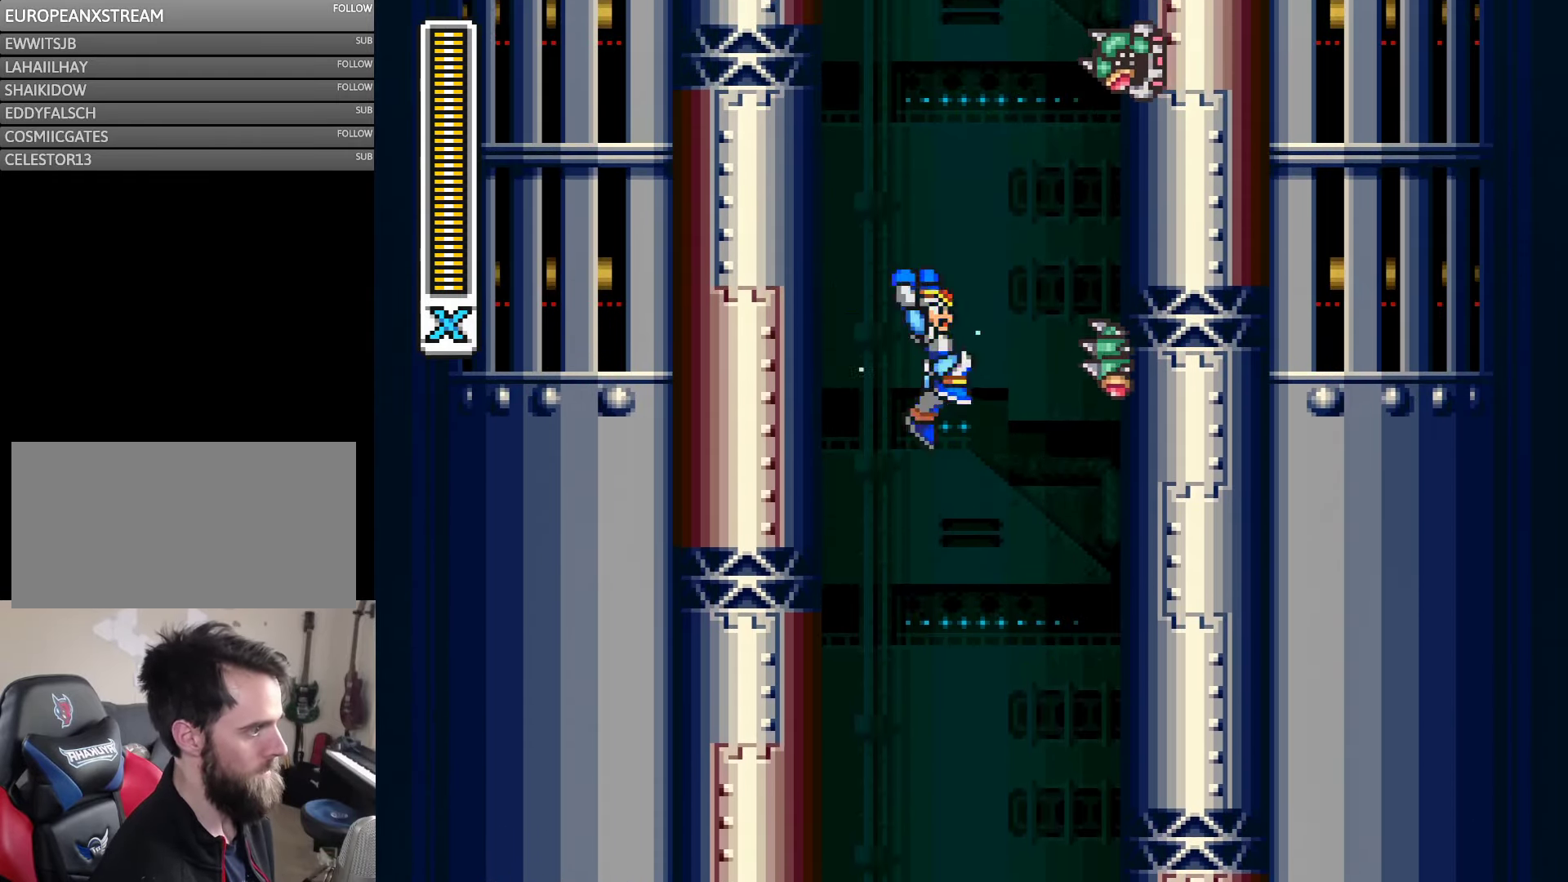
{"buttons": ["Y", "DPAD_RIGHT"], "events": [[200, "B", "up"], [233, "DPAD_RIGHT", "up"], [366, "DPAD_RIGHT", "down"], [400, "Y", "up"], [500, "Y", "down"]]}
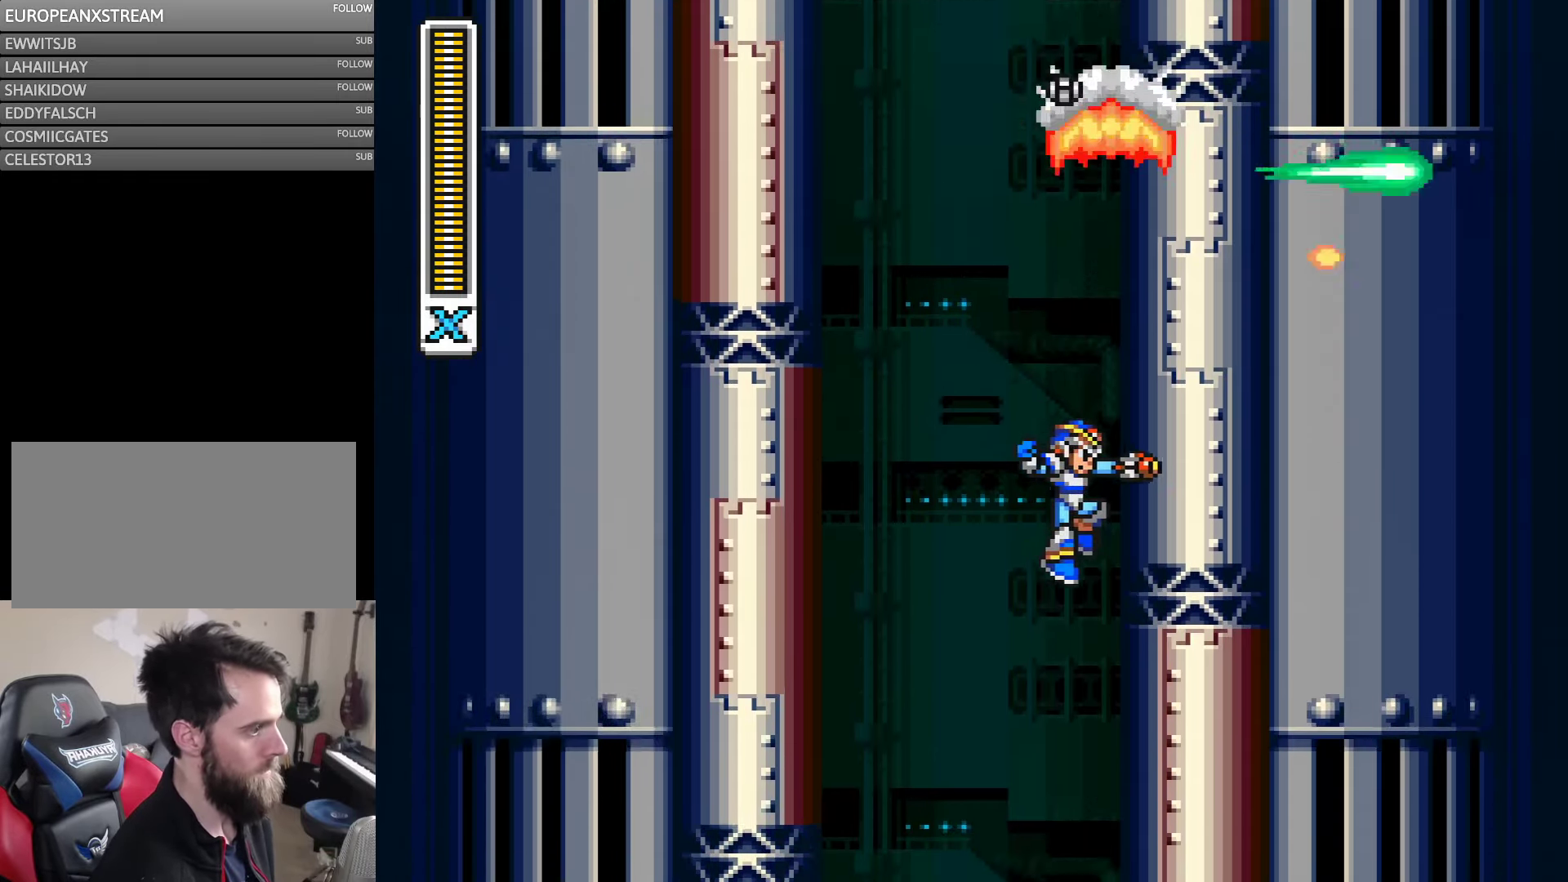
{"buttons": ["B", "Y", "DPAD_RIGHT"], "events": [[233, "B", "down"]]}
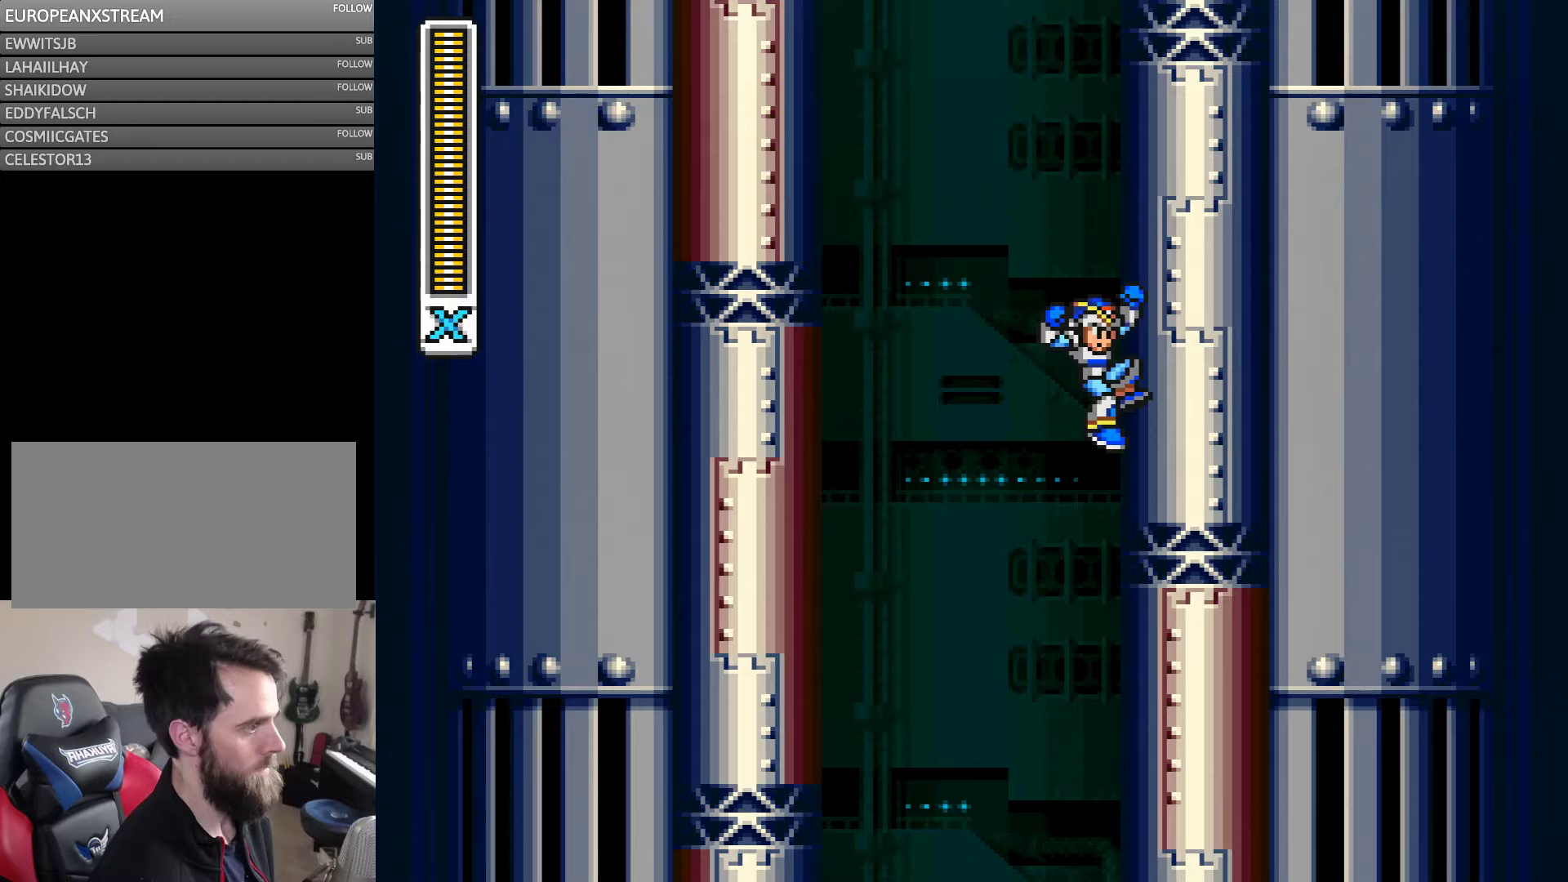
{"buttons": ["B", "Y", "DPAD_LEFT"], "events": [[100, "B", "up"], [233, "DPAD_RIGHT", "up"], [267, "B", "down"], [267, "DPAD_LEFT", "down"]]}
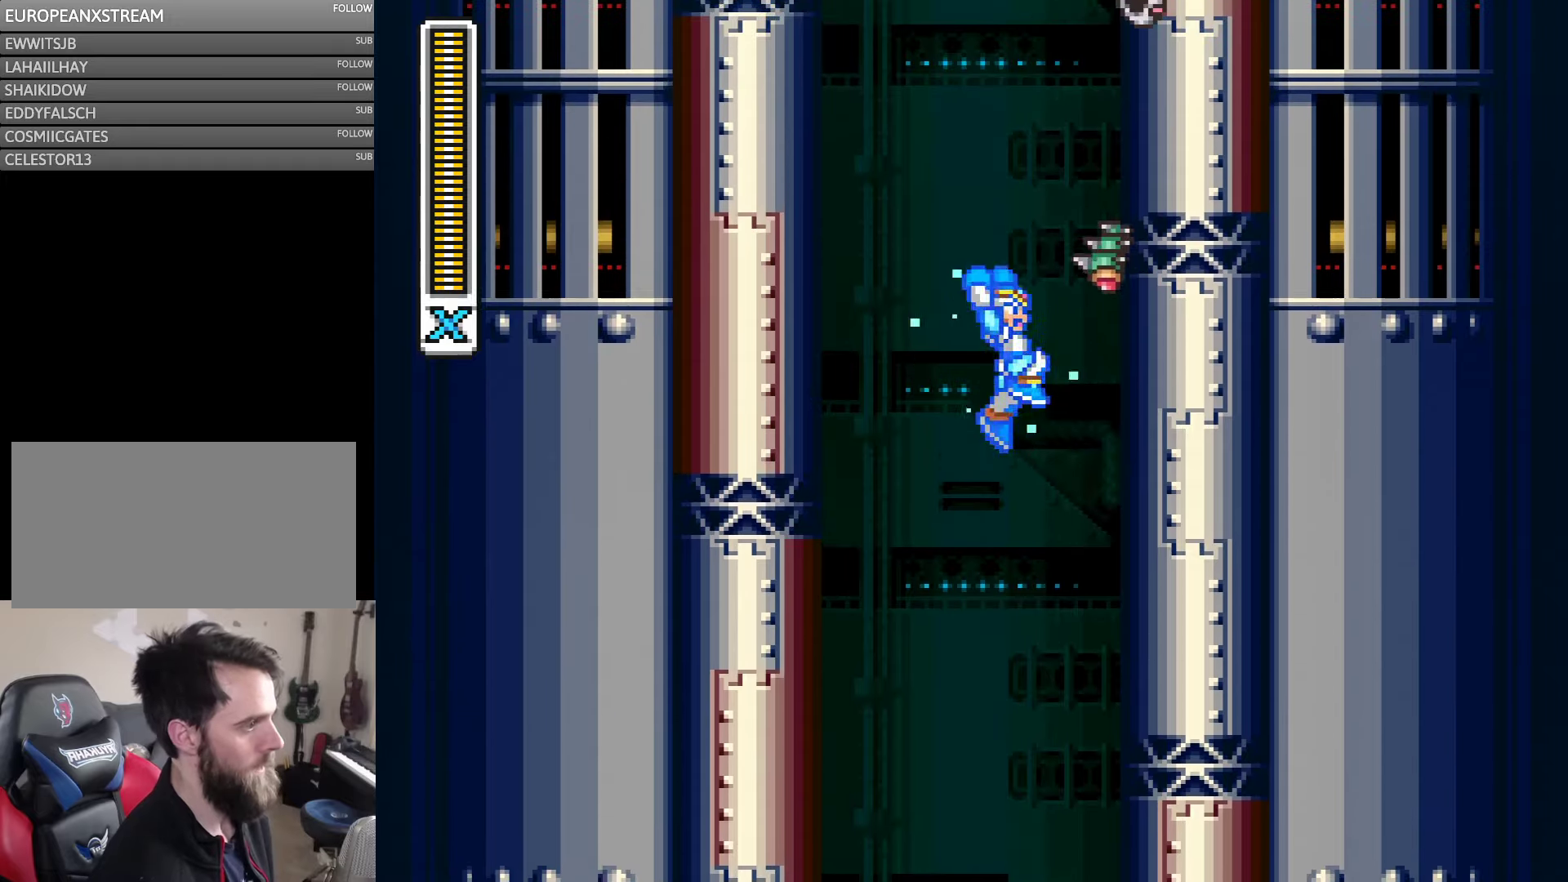
{"buttons": ["Y", "DPAD_RIGHT"], "events": [[133, "DPAD_LEFT", "up"], [133, "DPAD_RIGHT", "down"], [200, "B", "up"], [200, "DPAD_RIGHT", "up"], [200, "Y", "up"], [267, "Y", "down"], [300, "DPAD_RIGHT", "down"]]}
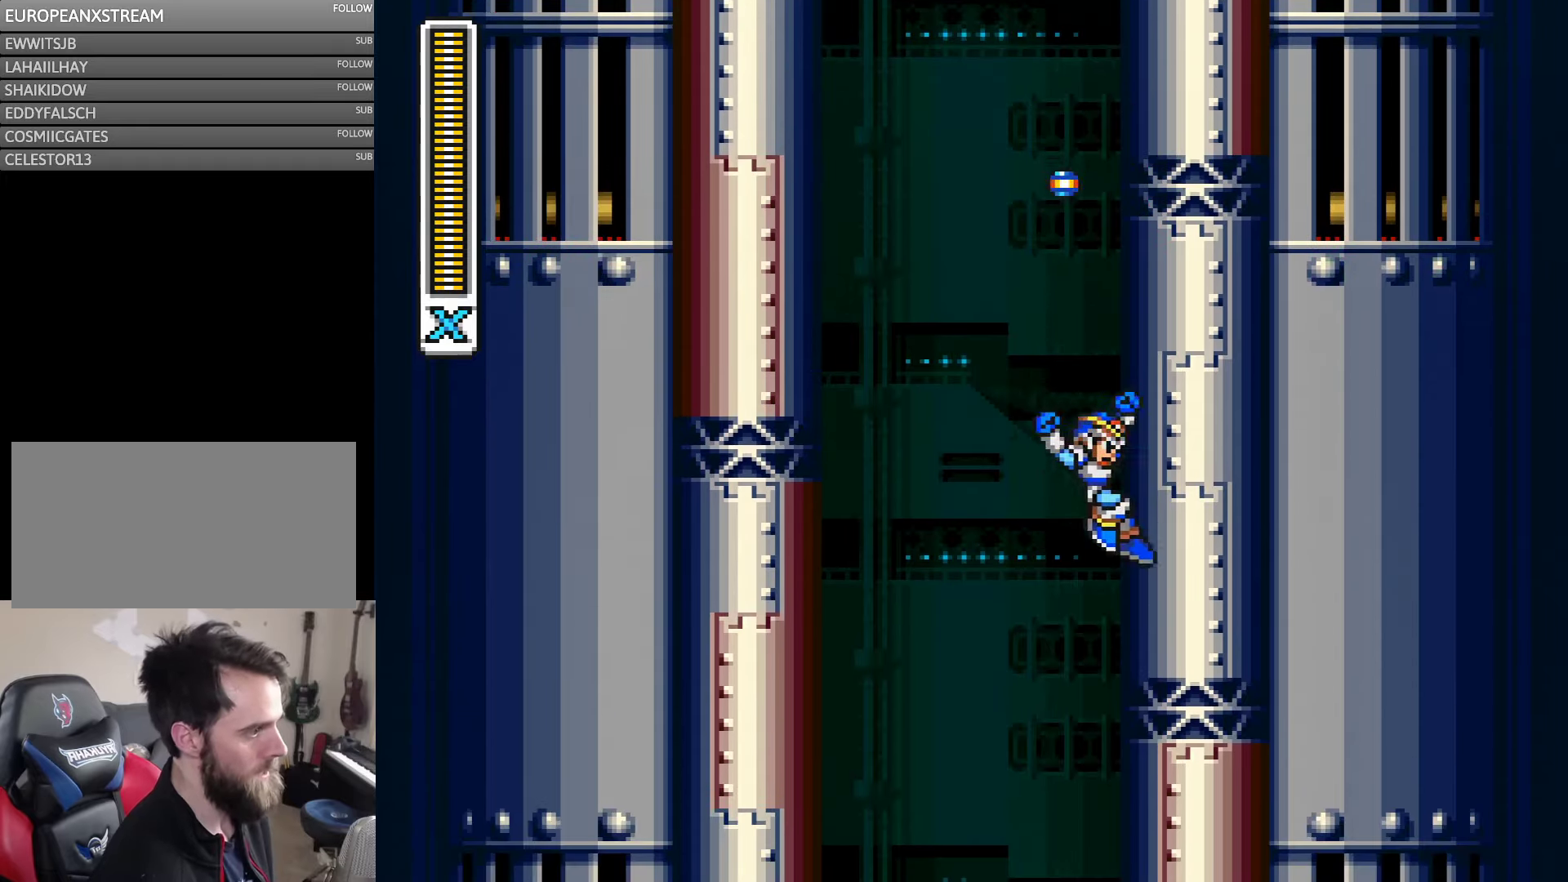
{"buttons": ["Y", "DPAD_RIGHT"], "events": [[50, "B", "down"], [400, "B", "up"]]}
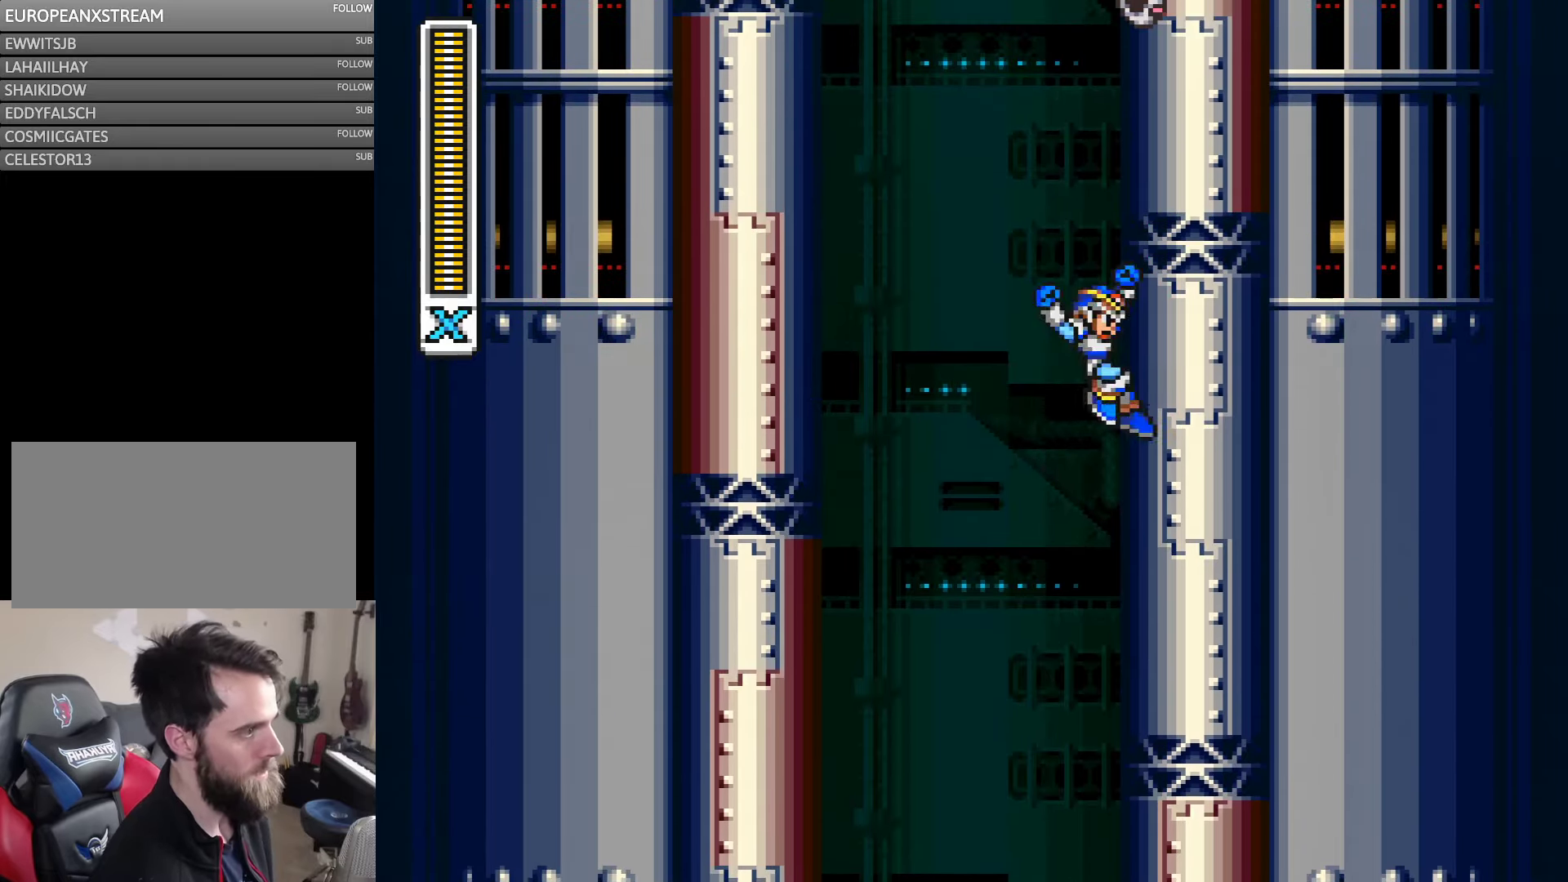
{"buttons": ["Y", "DPAD_RIGHT"], "events": [[50, "B", "down"], [50, "DPAD_LEFT", "down"], [50, "DPAD_RIGHT", "up"], [433, "DPAD_LEFT", "up"], [467, "DPAD_RIGHT", "down"], [500, "B", "up"]]}
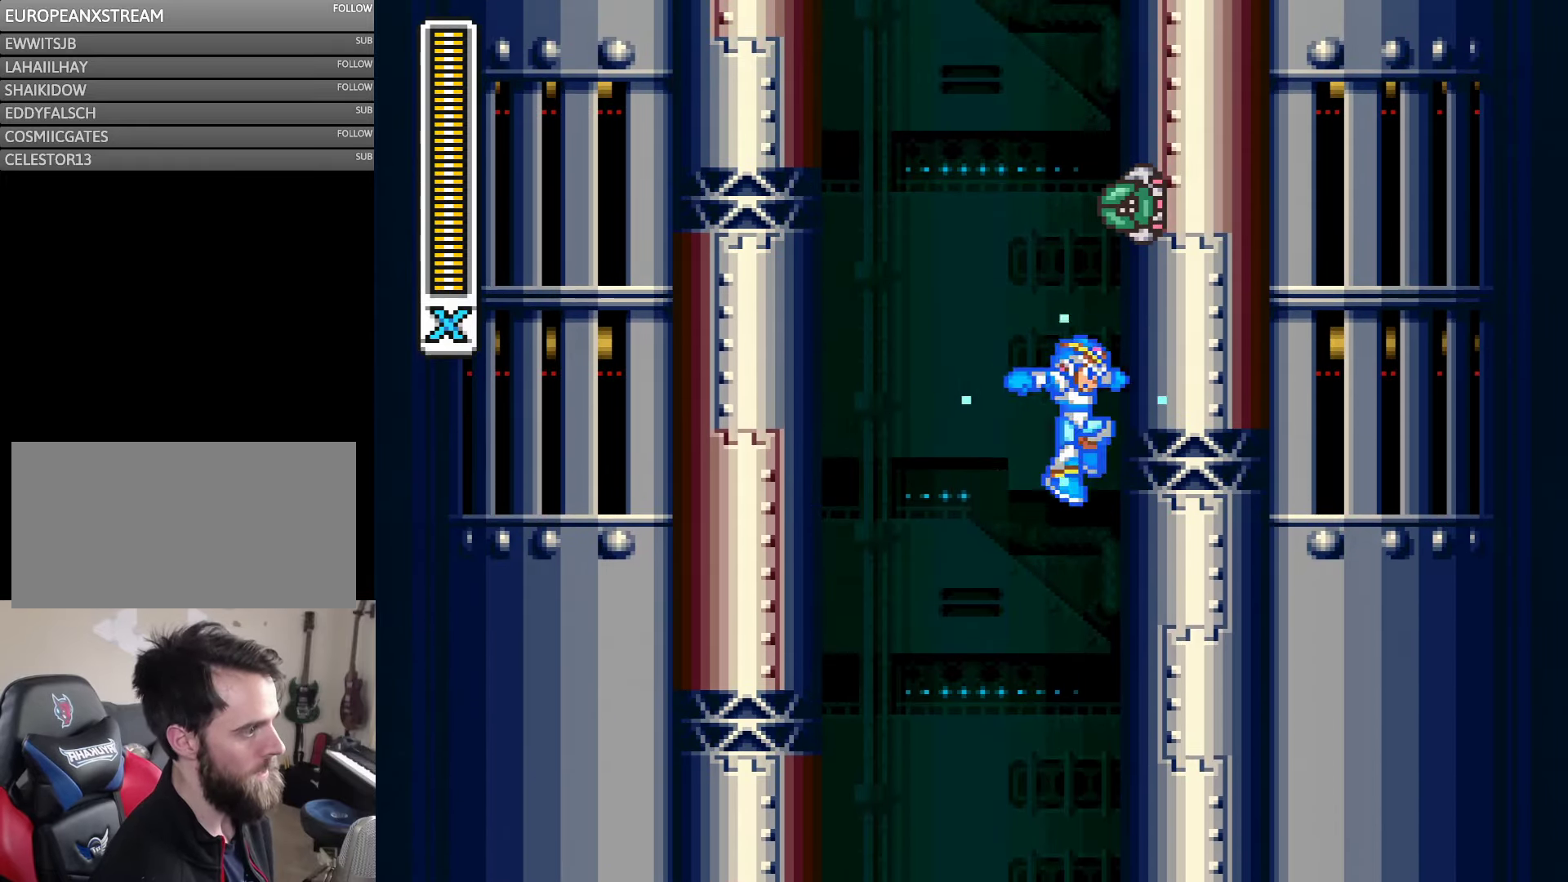
{"buttons": ["B", "Y", "DPAD_LEFT"], "events": [[217, "B", "down"], [300, "DPAD_LEFT", "down"], [300, "DPAD_RIGHT", "up"]]}
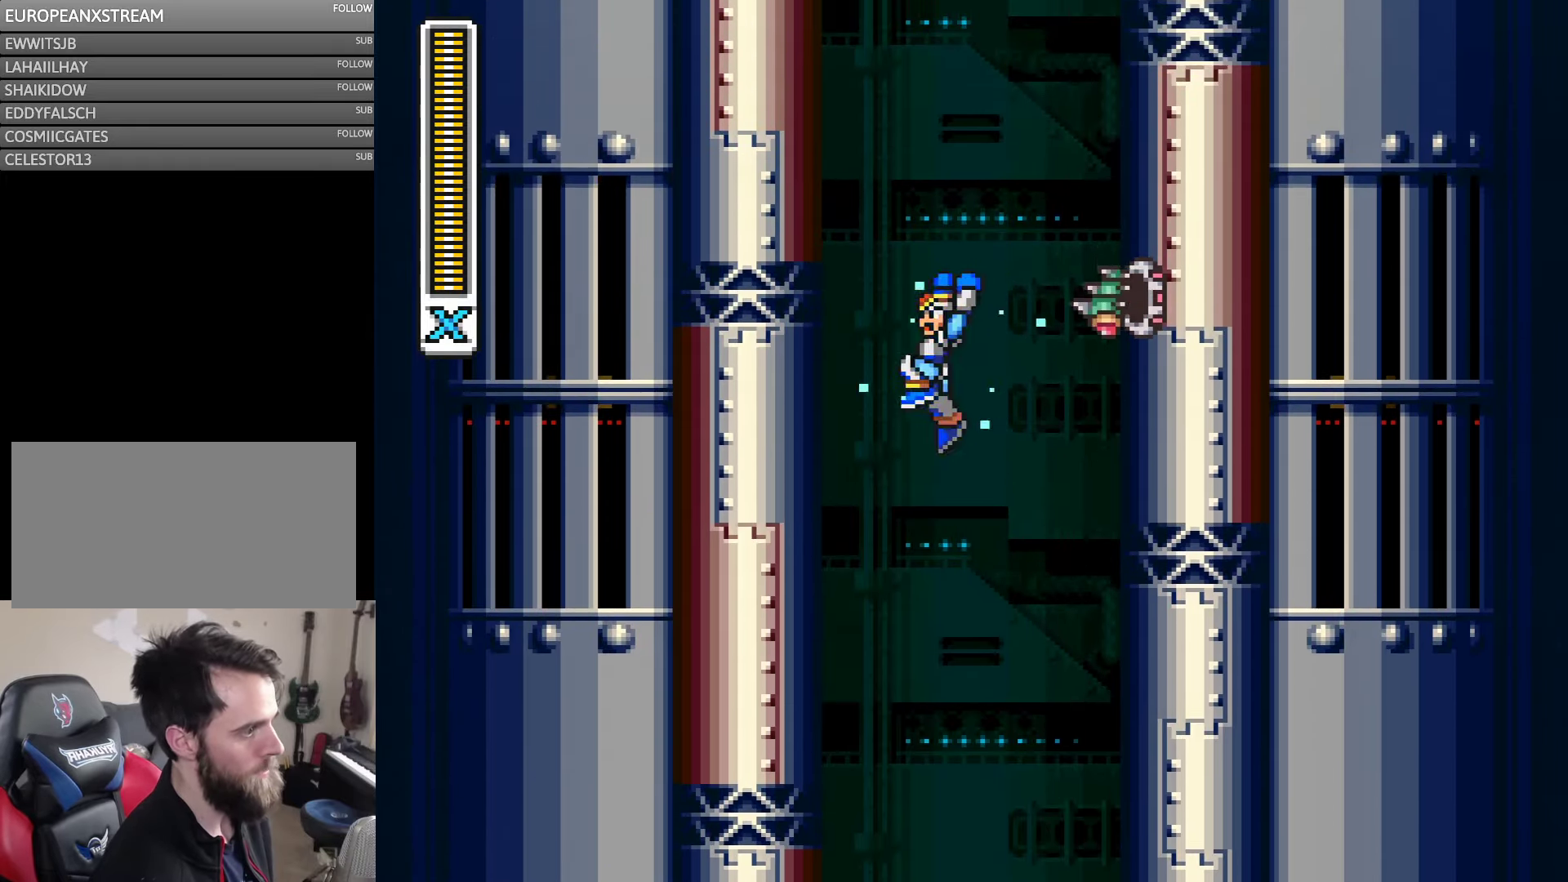
{"buttons": ["B", "Y"], "events": [[100, "B", "up"], [467, "DPAD_LEFT", "up"], [500, "B", "down"]]}
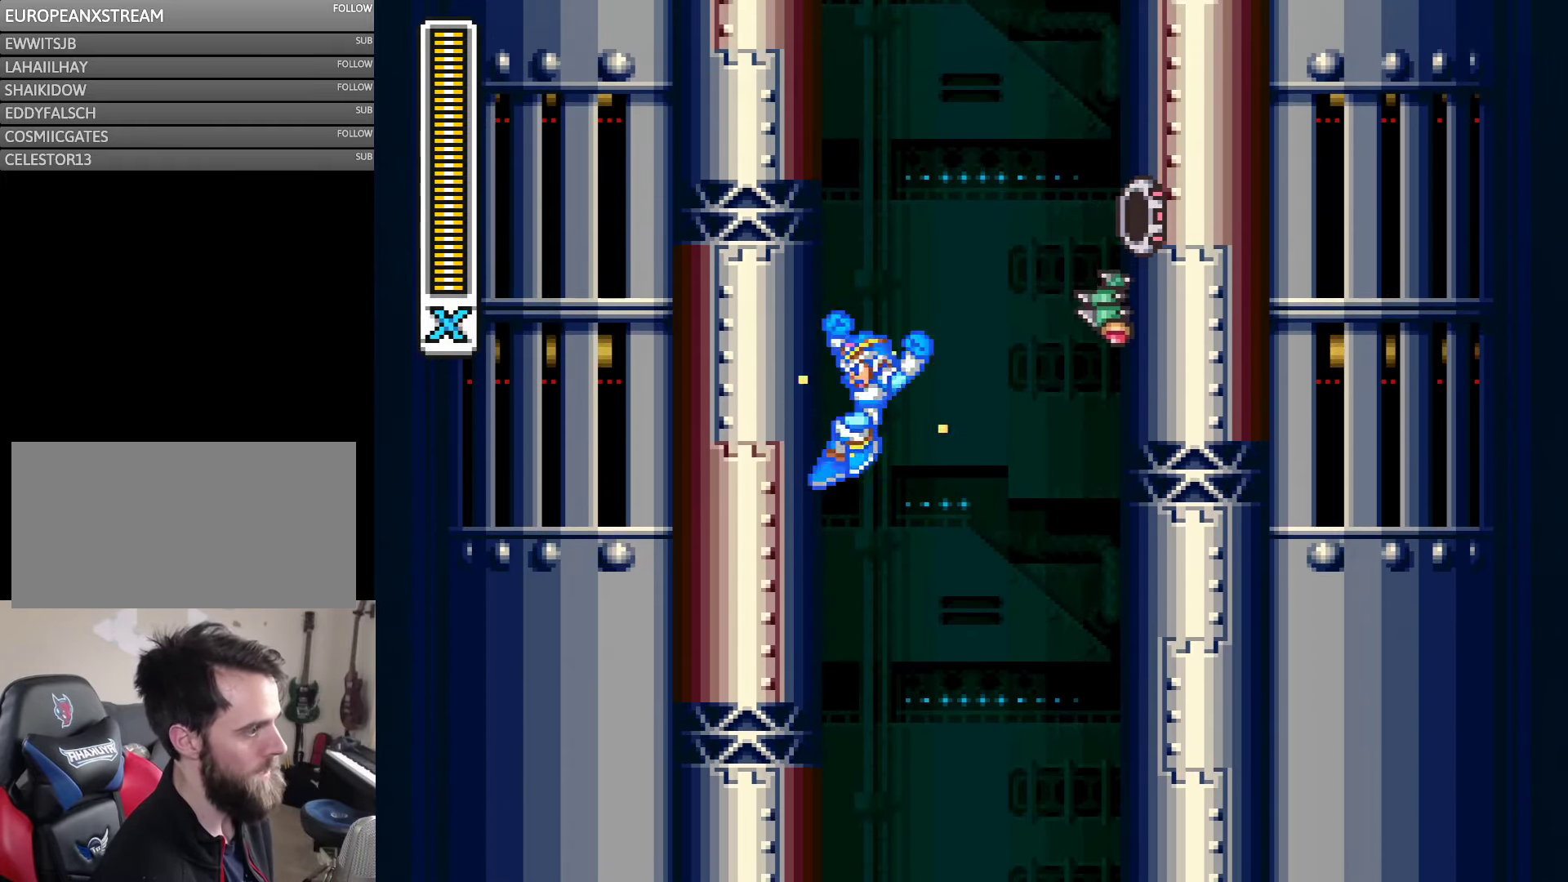
{"buttons": ["Y", "DPAD_RIGHT"], "events": [[33, "DPAD_RIGHT", "down"], [183, "B", "up"], [183, "Y", "up"], [267, "Y", "down"]]}
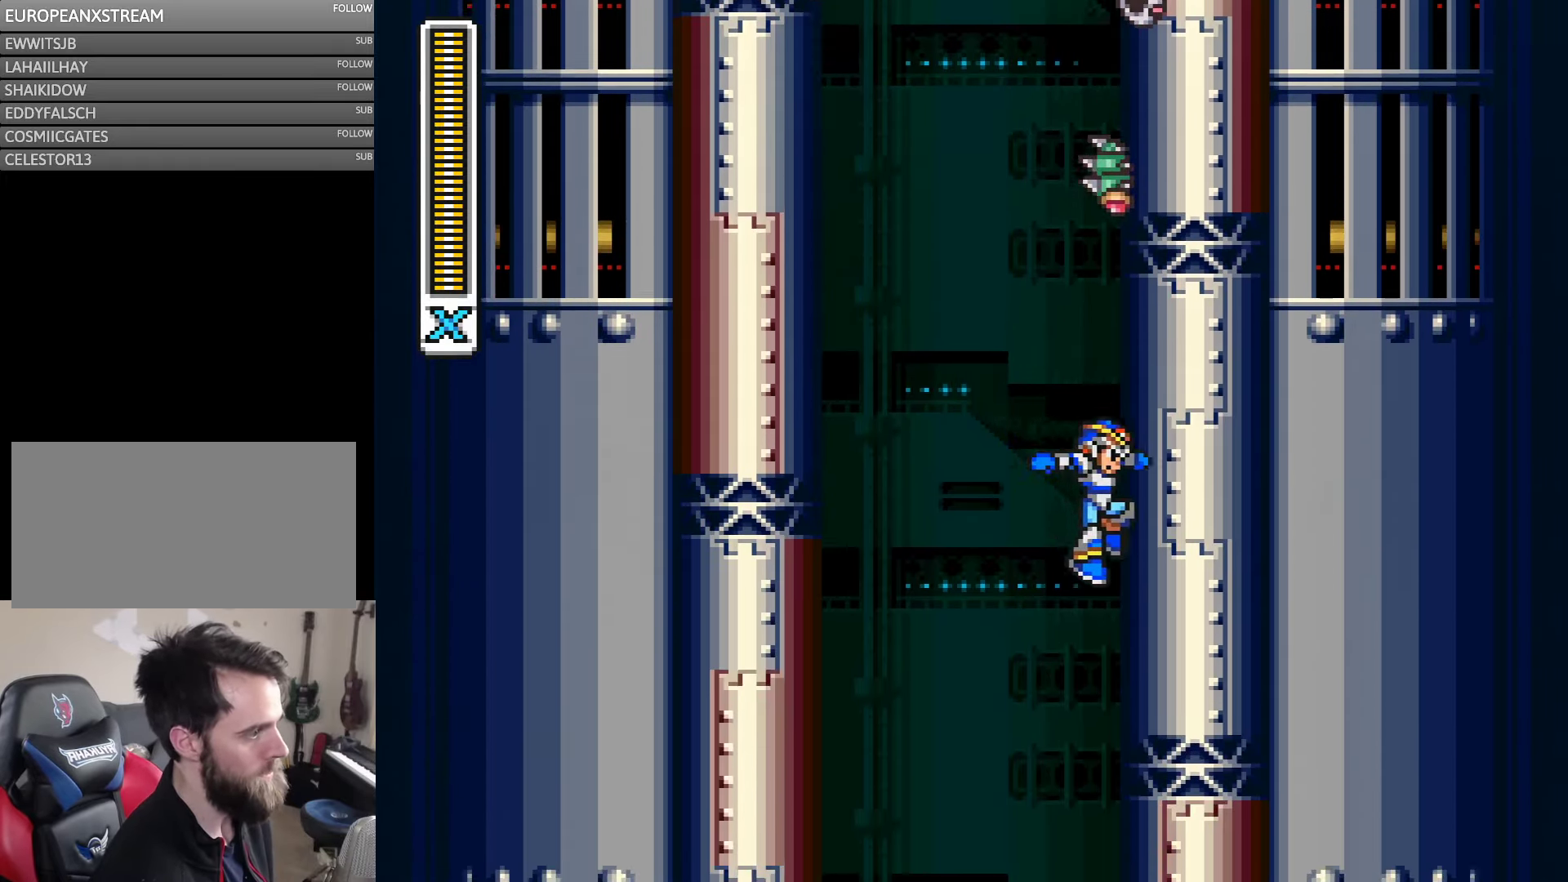
{"buttons": ["B", "Y", "DPAD_LEFT"], "events": [[200, "DPAD_LEFT", "down"], [200, "DPAD_RIGHT", "up"], [217, "B", "down"]]}
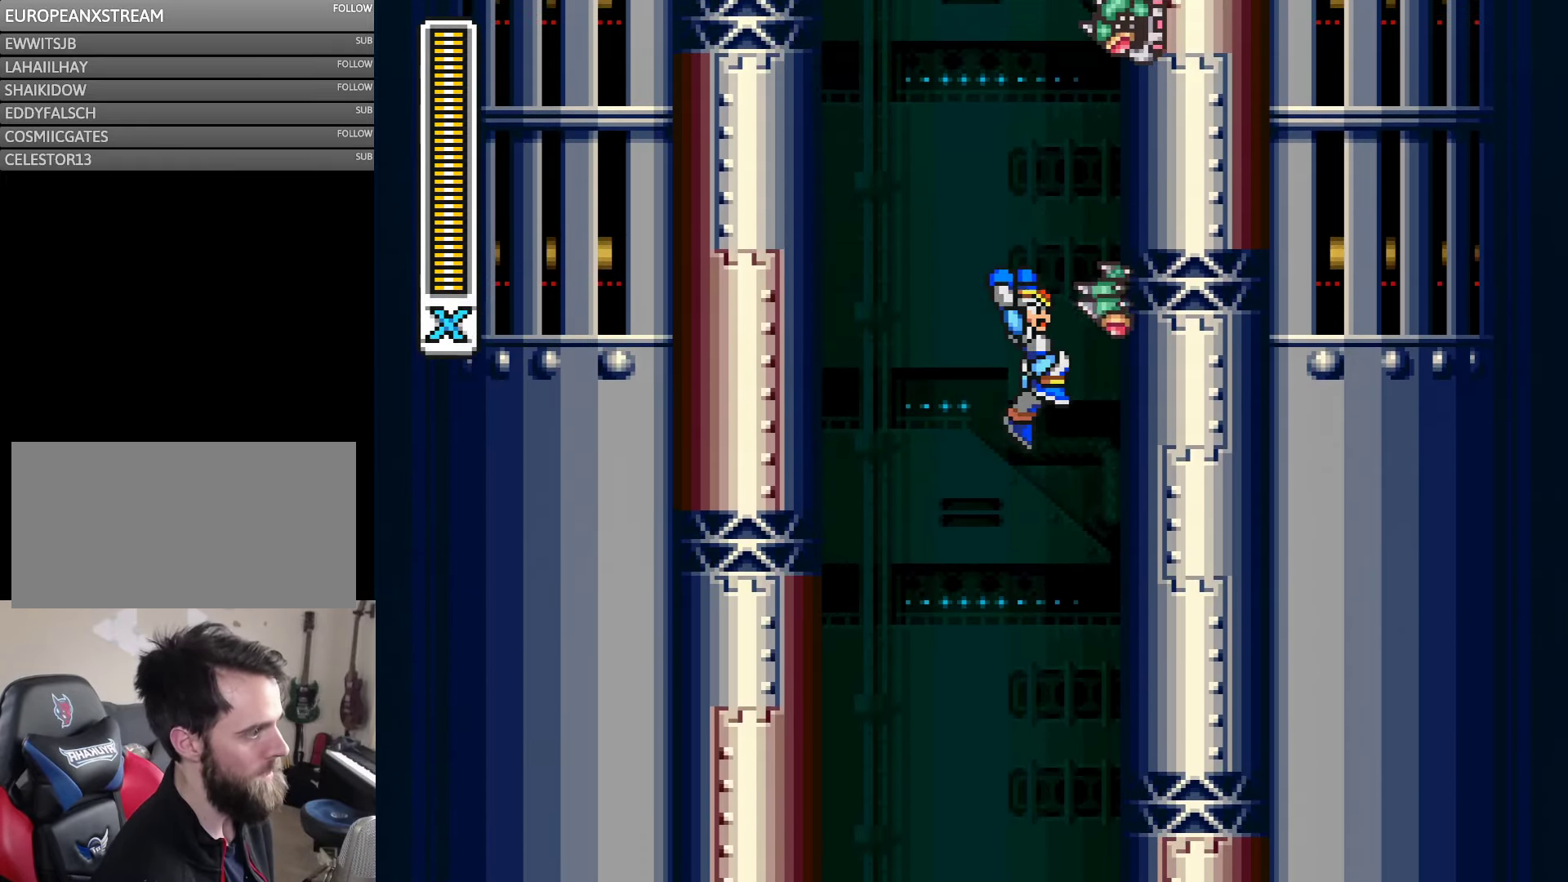
{"buttons": ["Y", "DPAD_RIGHT"], "events": [[33, "Y", "up"], [50, "DPAD_DOWN", "down"], [50, "DPAD_LEFT", "up"], [50, "DPAD_RIGHT", "down"], [100, "DPAD_DOWN", "up"], [117, "DPAD_RIGHT", "up"], [150, "Y", "down"], [217, "Y", "up"], [267, "B", "up"], [267, "DPAD_RIGHT", "down"], [283, "Y", "down"]]}
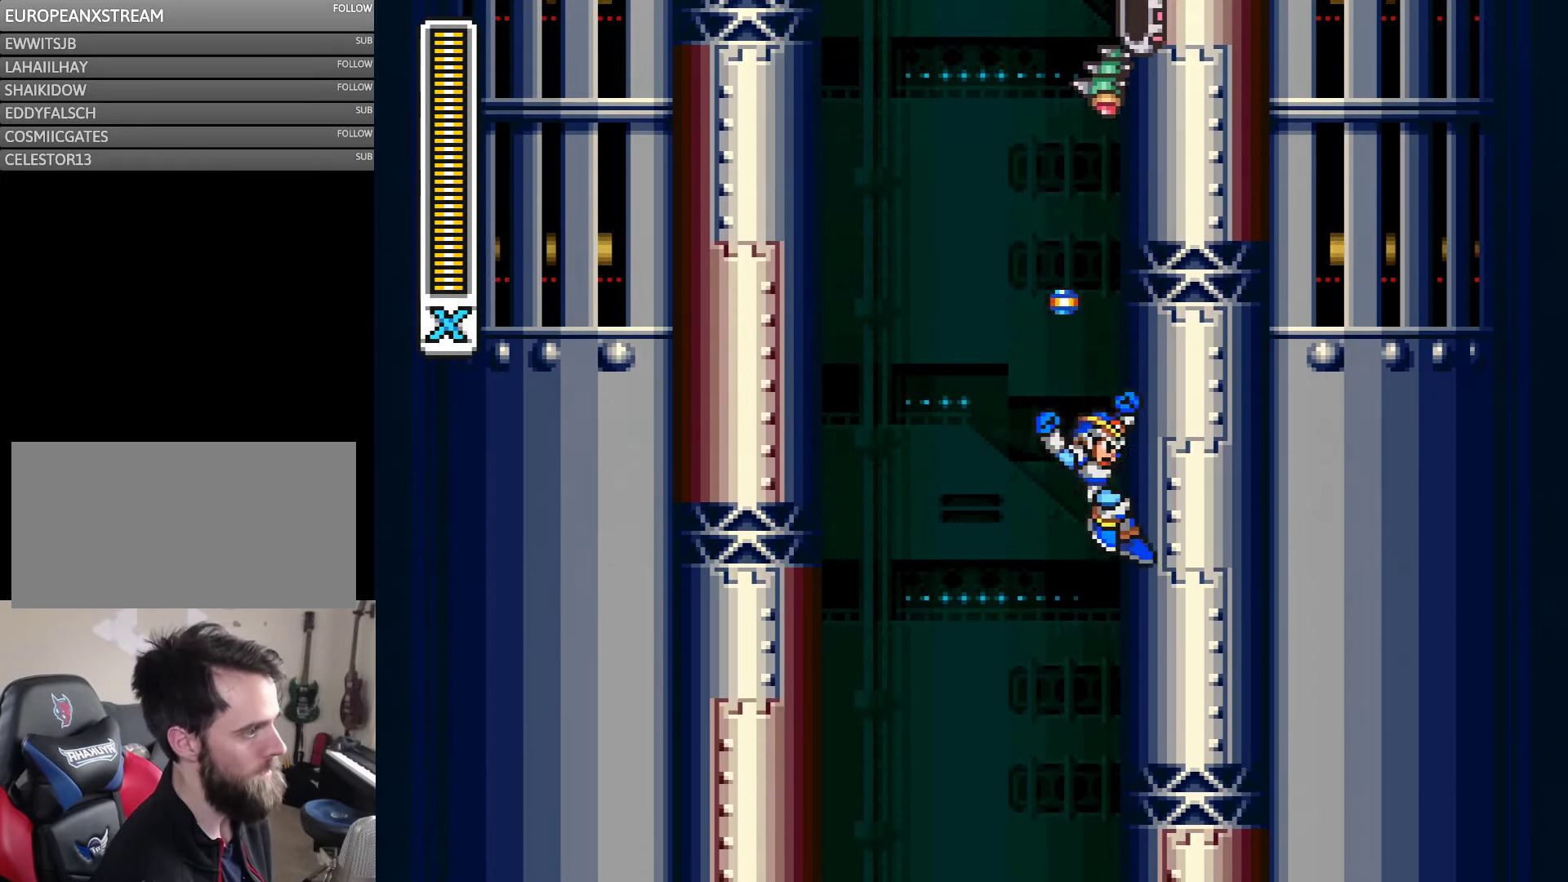
{"buttons": ["Y", "DPAD_LEFT"], "events": [[50, "B", "down"], [100, "DPAD_RIGHT", "up"], [117, "DPAD_LEFT", "down"], [467, "B", "up"]]}
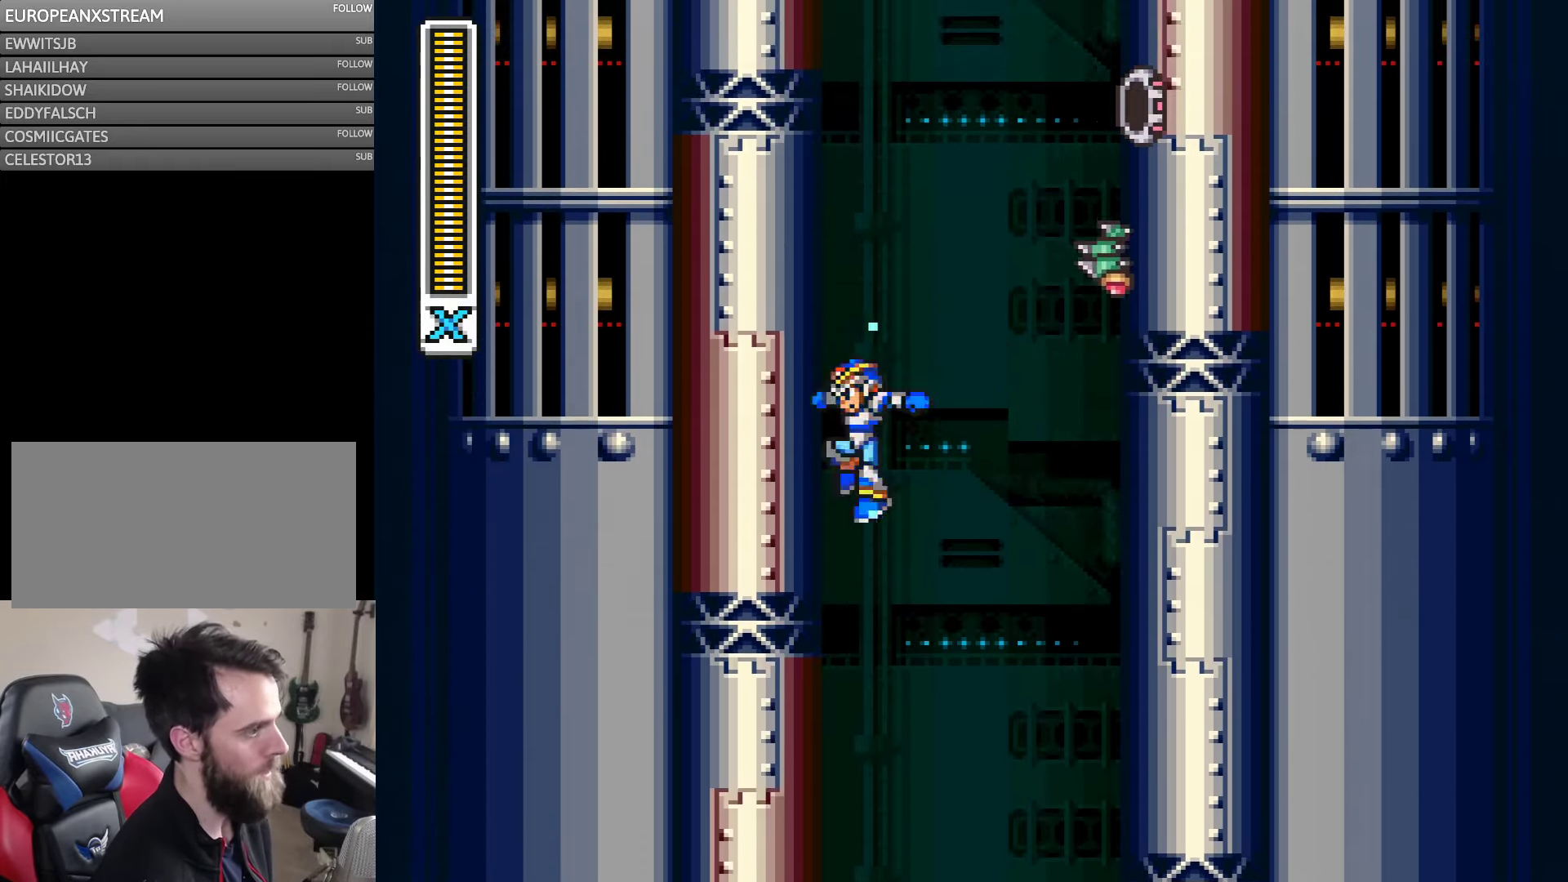
{"buttons": ["B", "DPAD_RIGHT"], "events": [[267, "B", "down"], [267, "DPAD_LEFT", "up"], [317, "DPAD_RIGHT", "down"], [417, "Y", "up"]]}
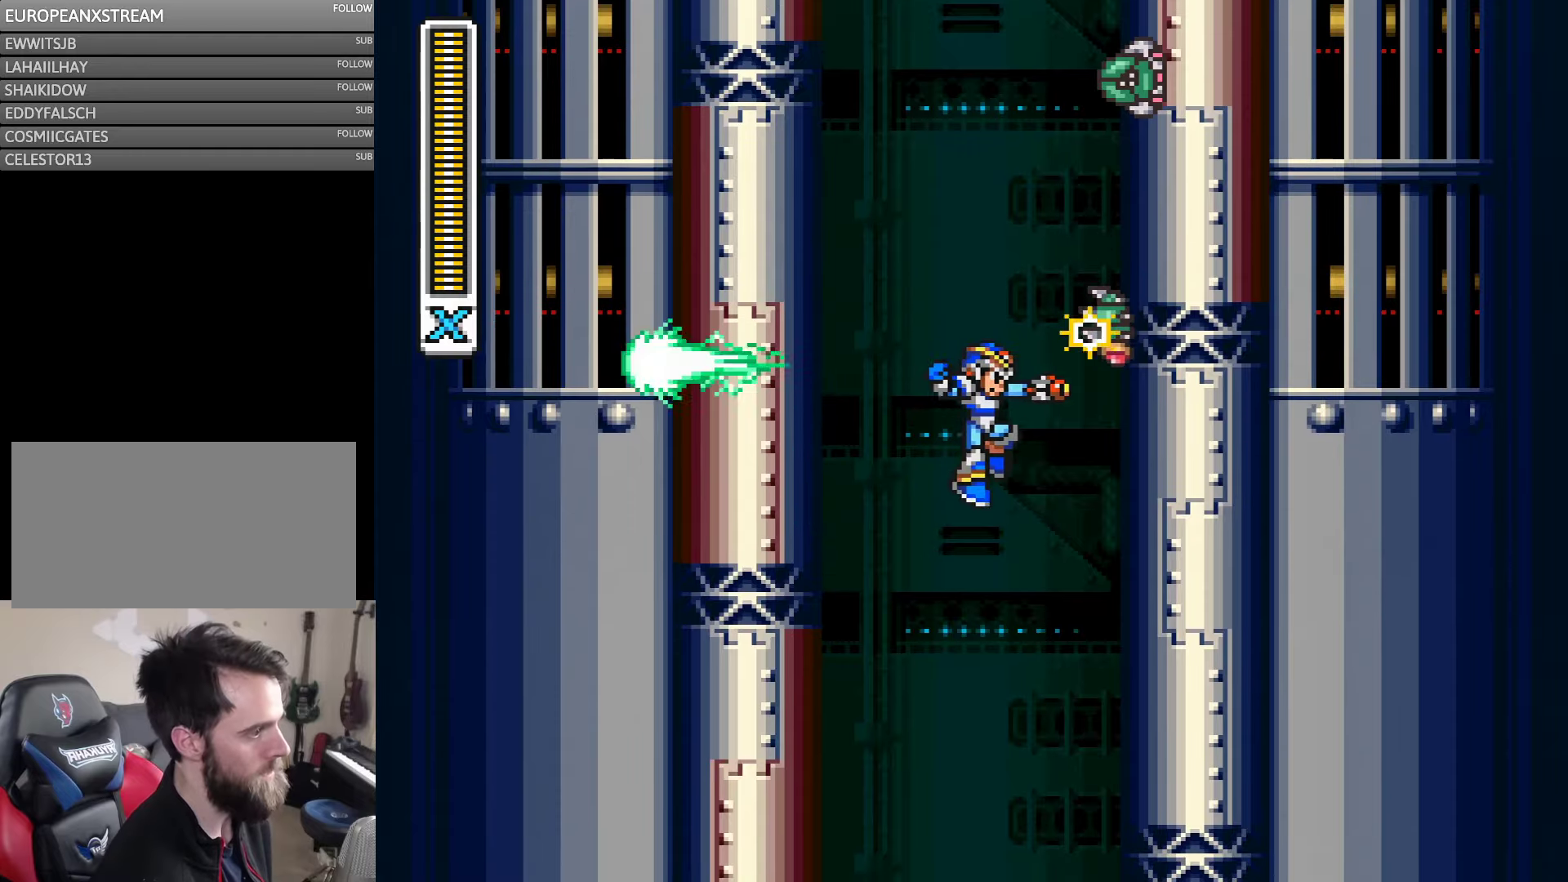
{"buttons": ["Y", "DPAD_RIGHT"], "events": [[34, "Y", "down"], [100, "B", "up"], [100, "Y", "up"], [150, "Y", "down"], [217, "Y", "up"], [267, "Y", "down"]]}
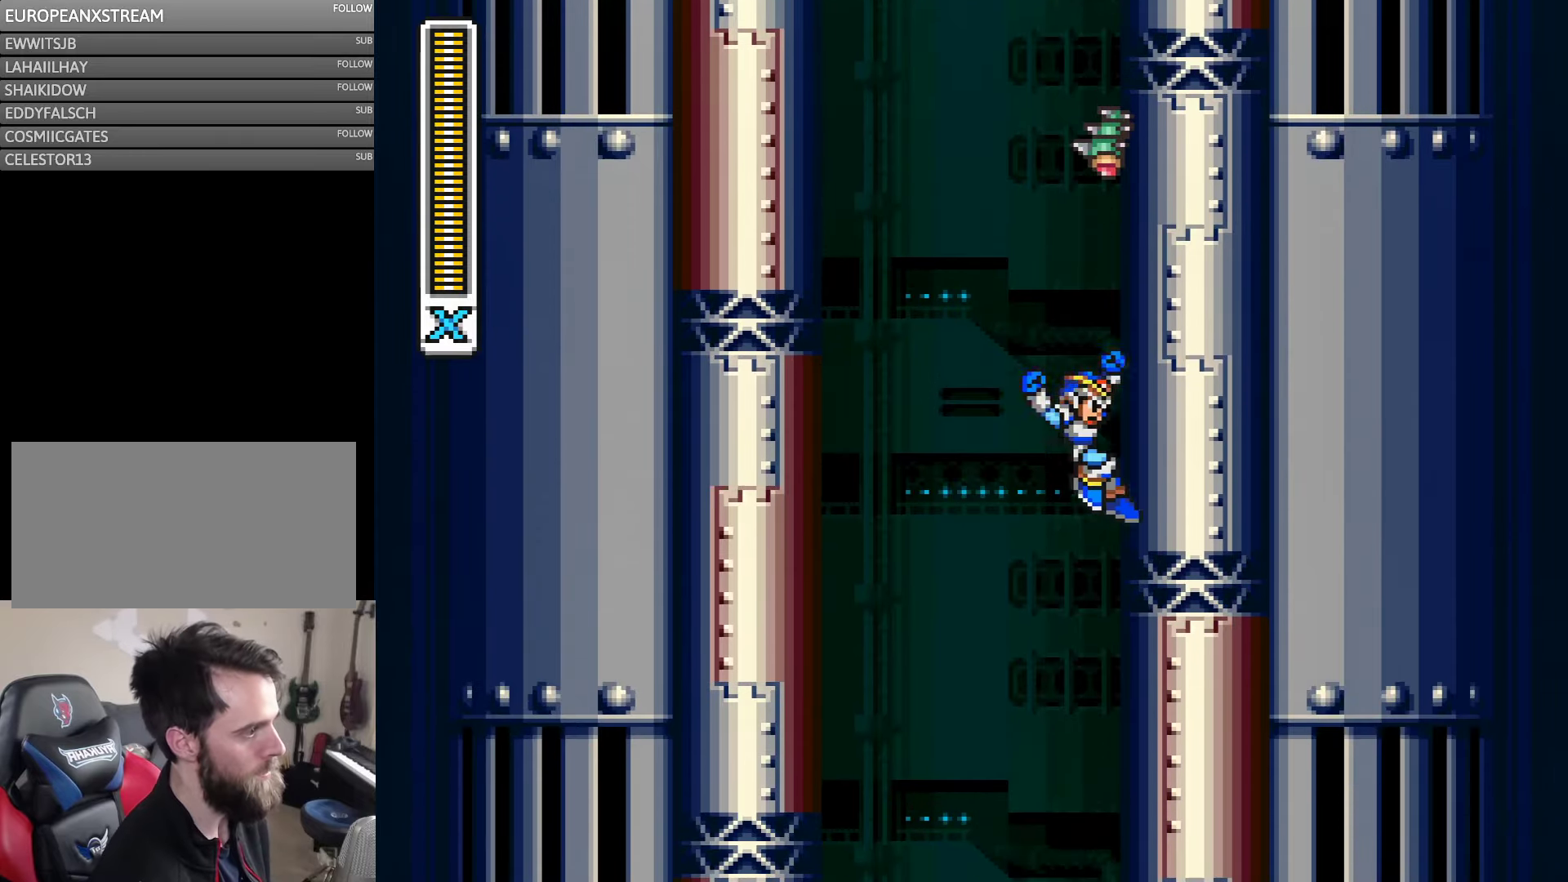
{"buttons": ["B", "Y"], "events": [[34, "B", "down"], [34, "DPAD_RIGHT", "up"], [50, "DPAD_LEFT", "down"], [384, "DPAD_DOWN", "down"], [384, "DPAD_LEFT", "up"], [384, "DPAD_RIGHT", "down"], [384, "Y", "up"], [417, "DPAD_DOWN", "up"], [450, "DPAD_RIGHT", "up"], [500, "Y", "down"]]}
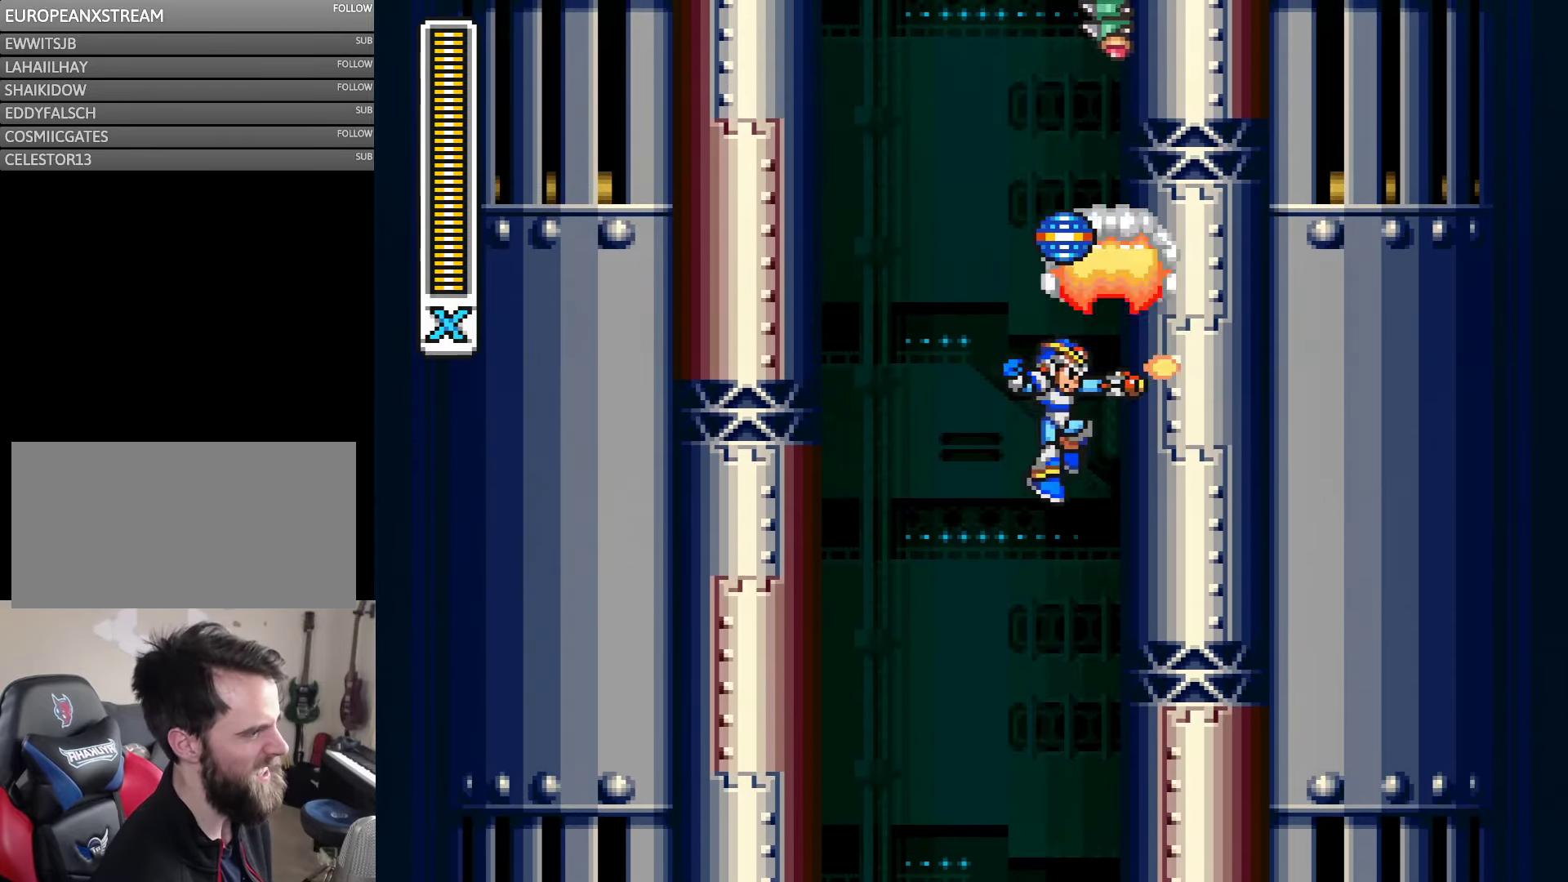
{"buttons": ["B", "Y", "DPAD_LEFT"], "events": [[67, "DPAD_RIGHT", "down"], [67, "Y", "up"], [84, "B", "up"], [117, "Y", "down"], [384, "B", "down"], [384, "DPAD_RIGHT", "up"], [450, "DPAD_LEFT", "down"]]}
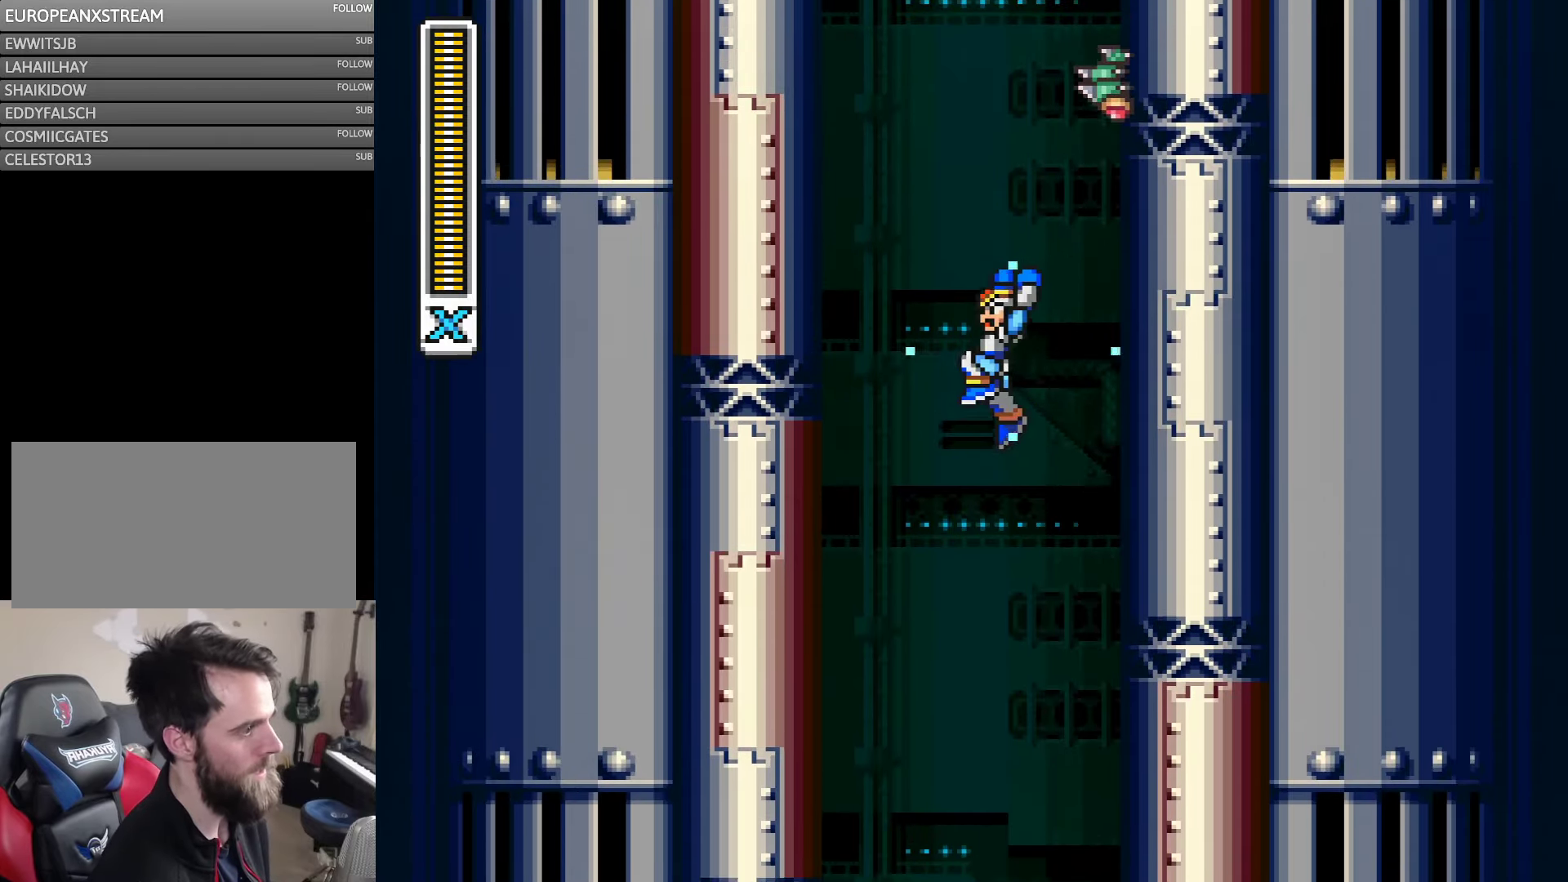
{"buttons": ["DPAD_LEFT", "START"], "events": [[367, "B", "up"], [367, "Y", "up"], [450, "START", "down"]]}
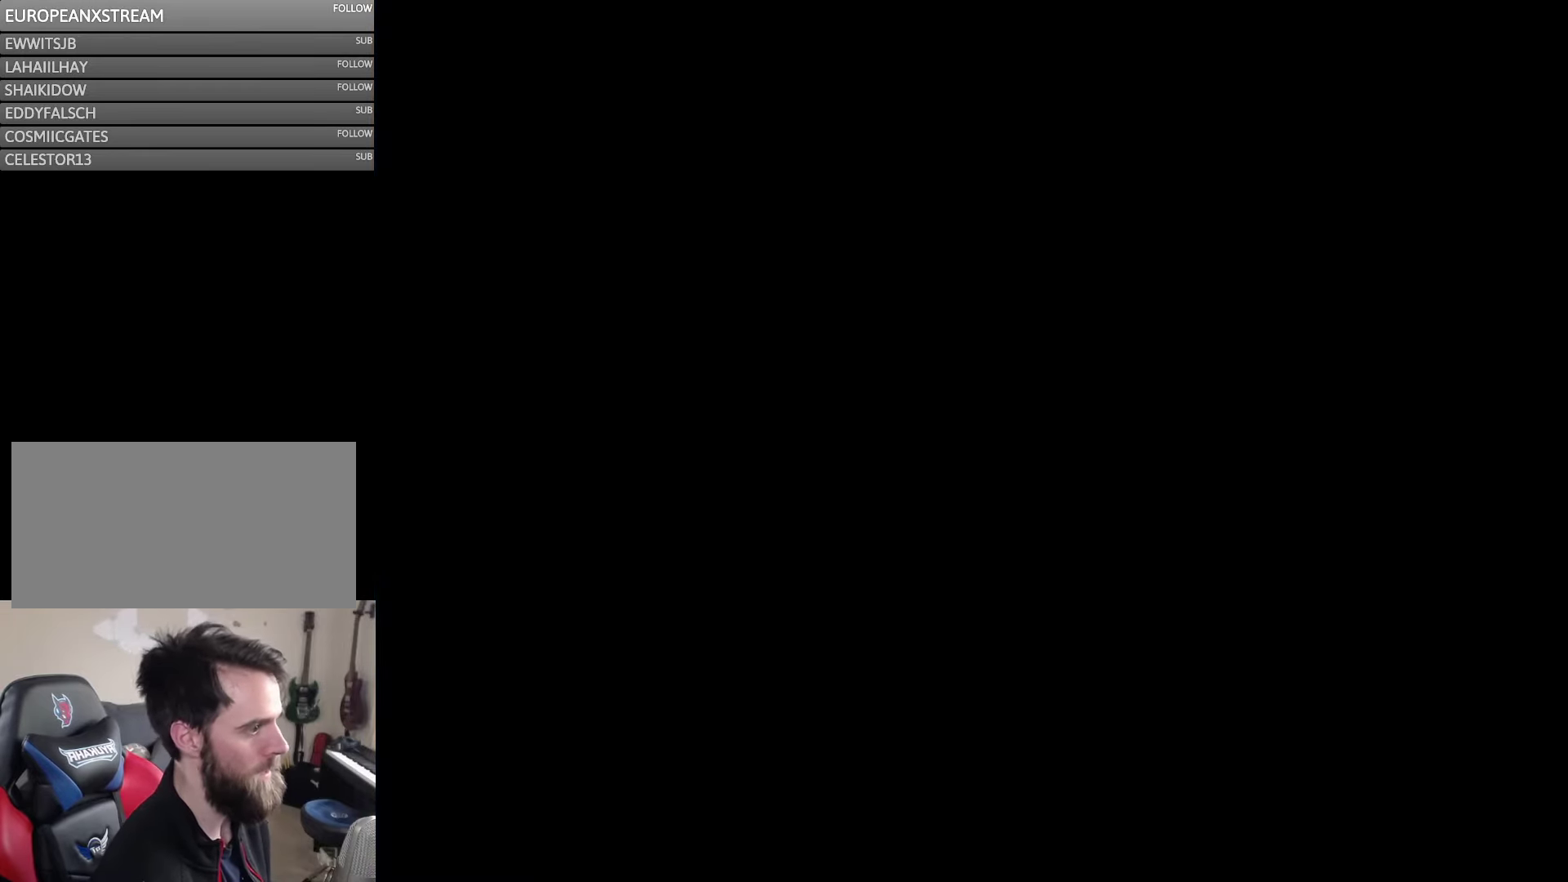
{"buttons": [], "events": [[50, "DPAD_LEFT", "up"], [117, "START", "up"]]}
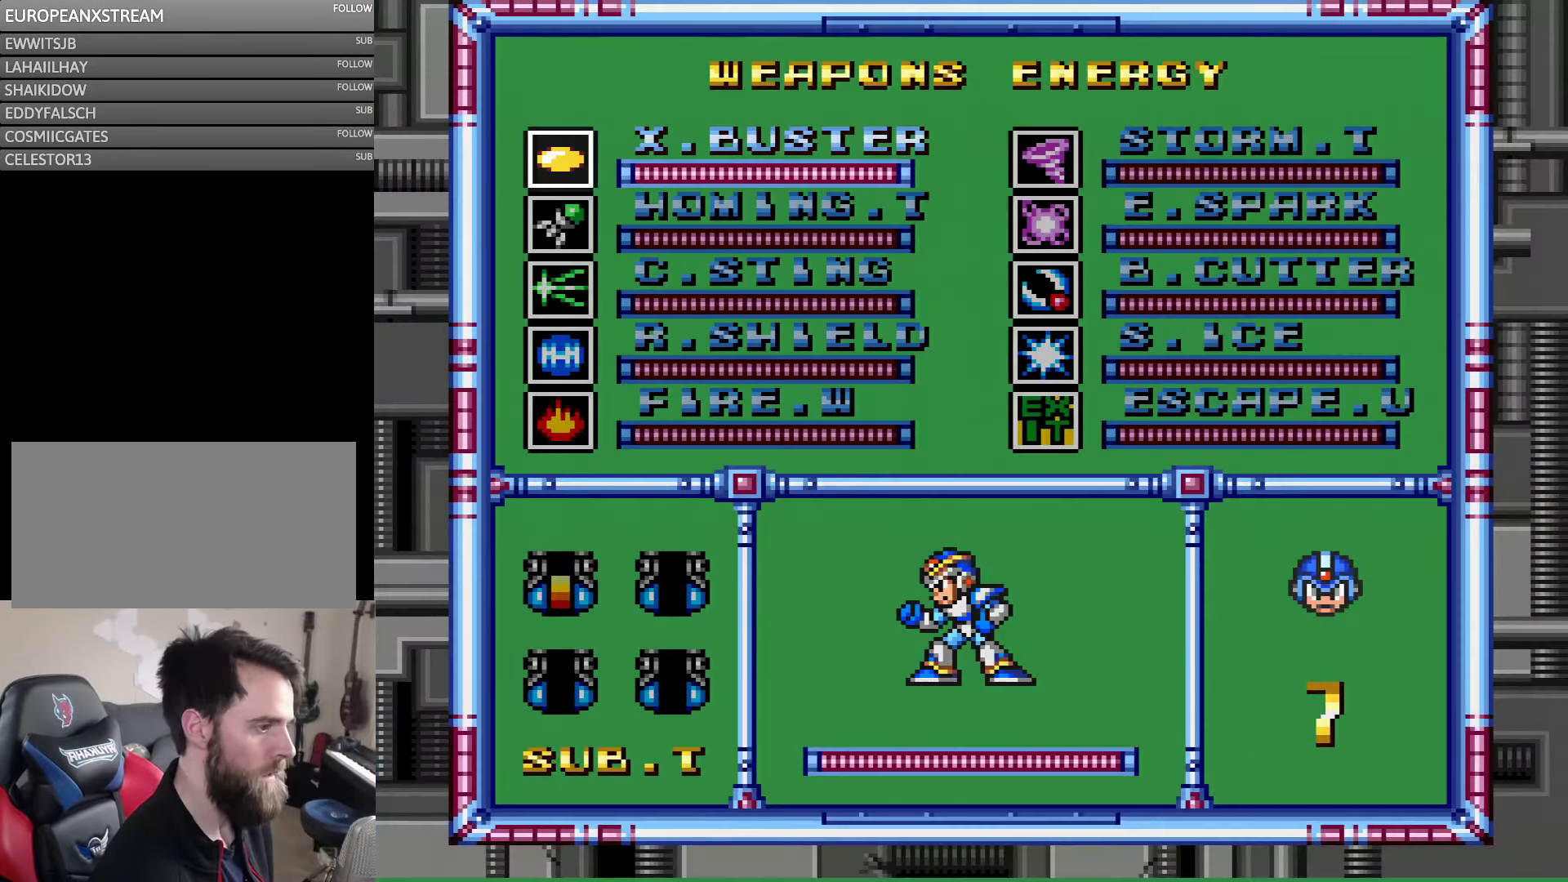
{"buttons": [], "events": [[284, "START", "down"], [417, "START", "up"]]}
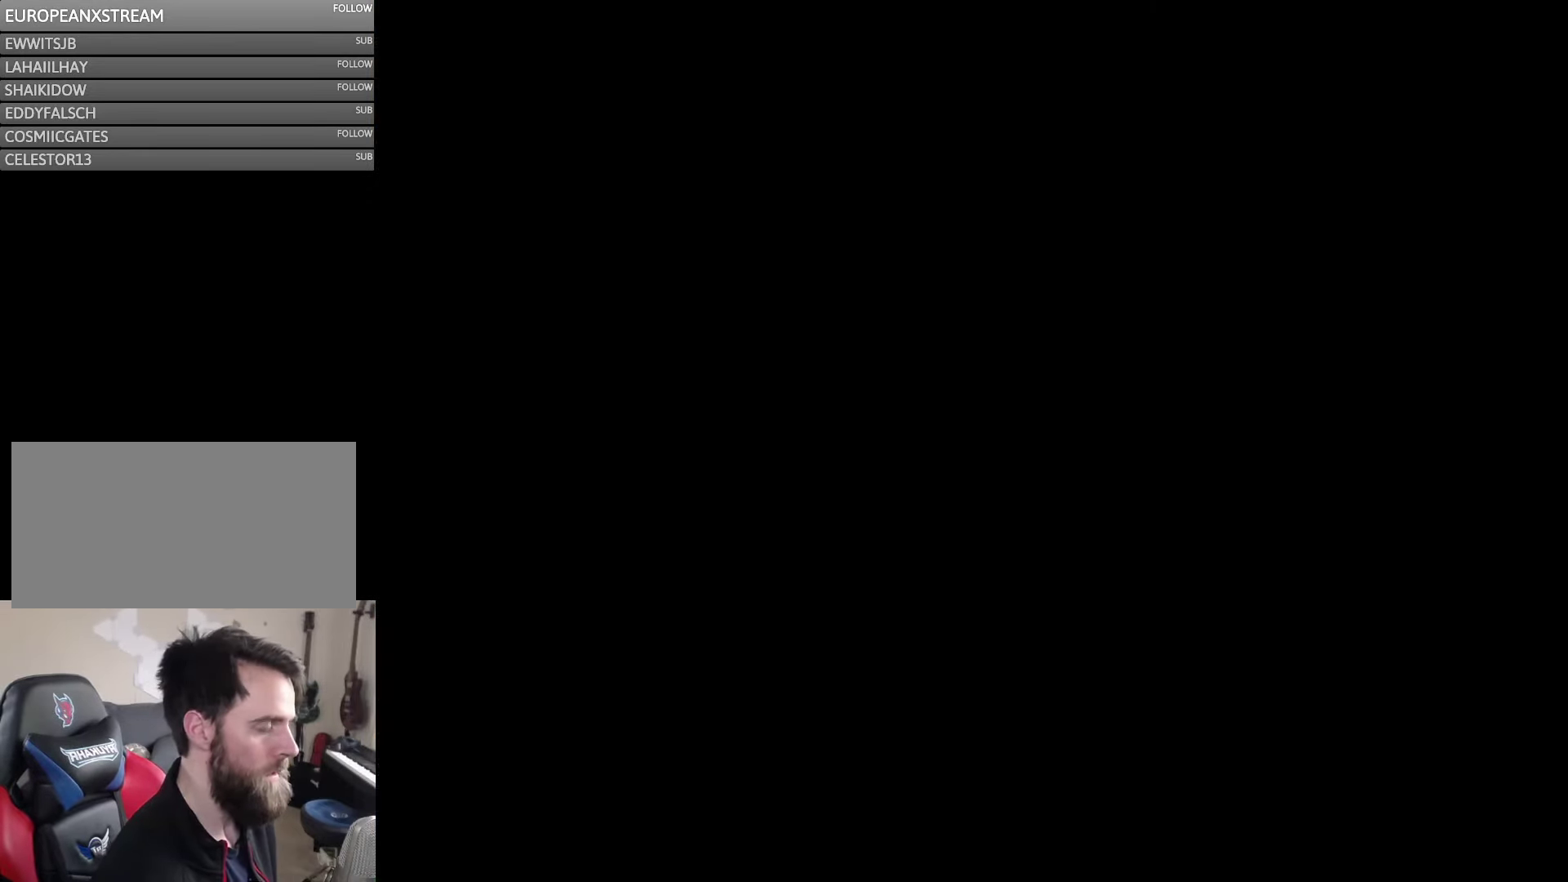
{"buttons": ["Y", "DPAD_LEFT"], "events": [[34, "Y", "down"], [117, "DPAD_LEFT", "down"]]}
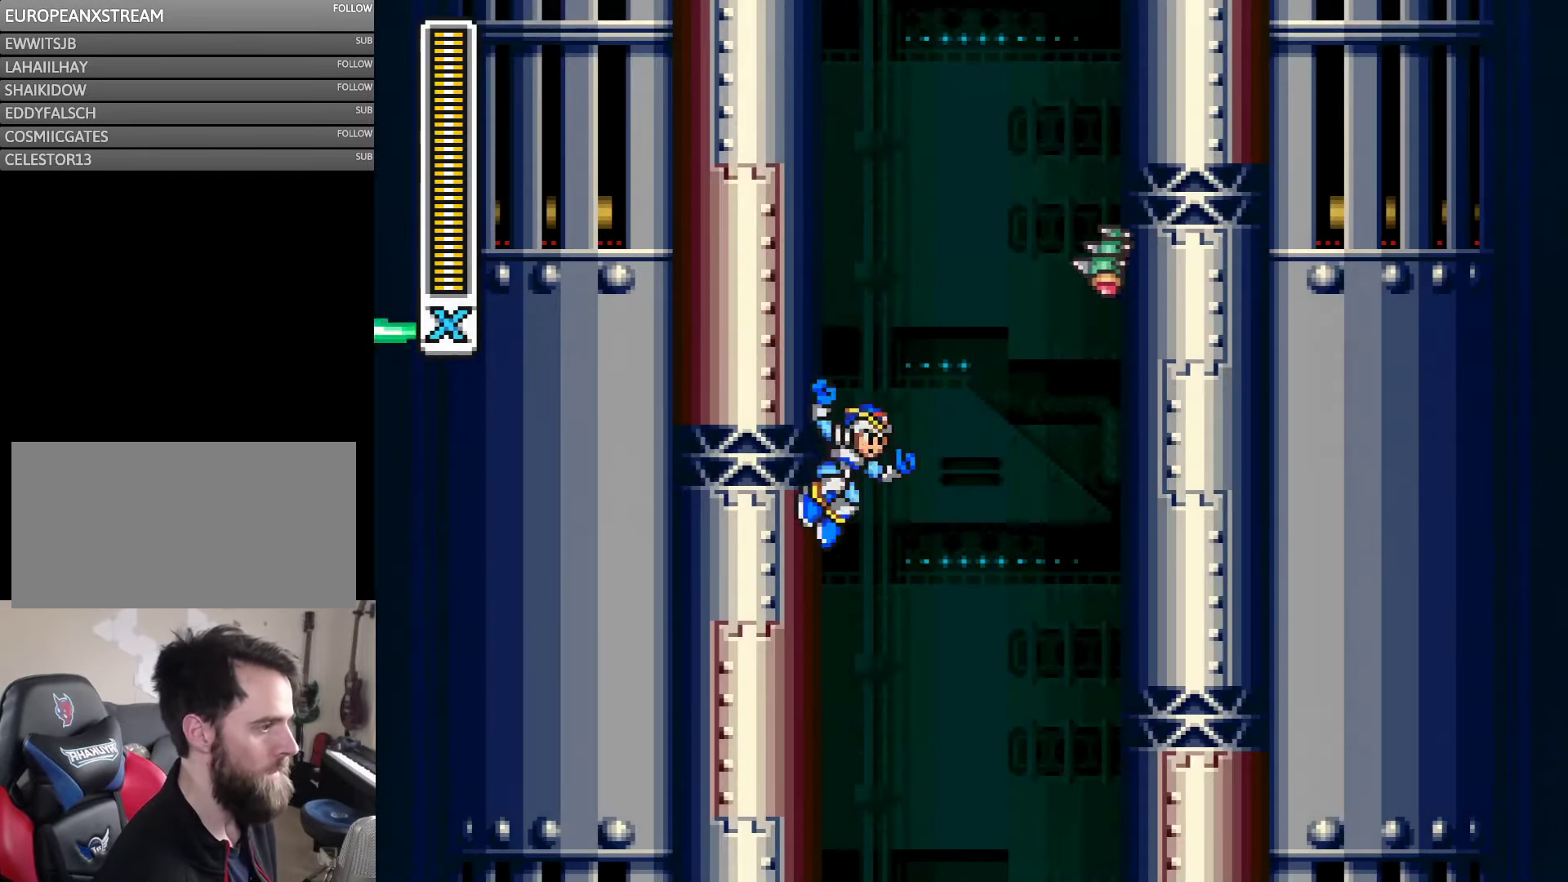
{"buttons": ["B", "Y", "DPAD_RIGHT"], "events": [[184, "B", "down"], [217, "DPAD_LEFT", "up"], [284, "DPAD_RIGHT", "down"], [317, "Y", "up"], [417, "Y", "down"]]}
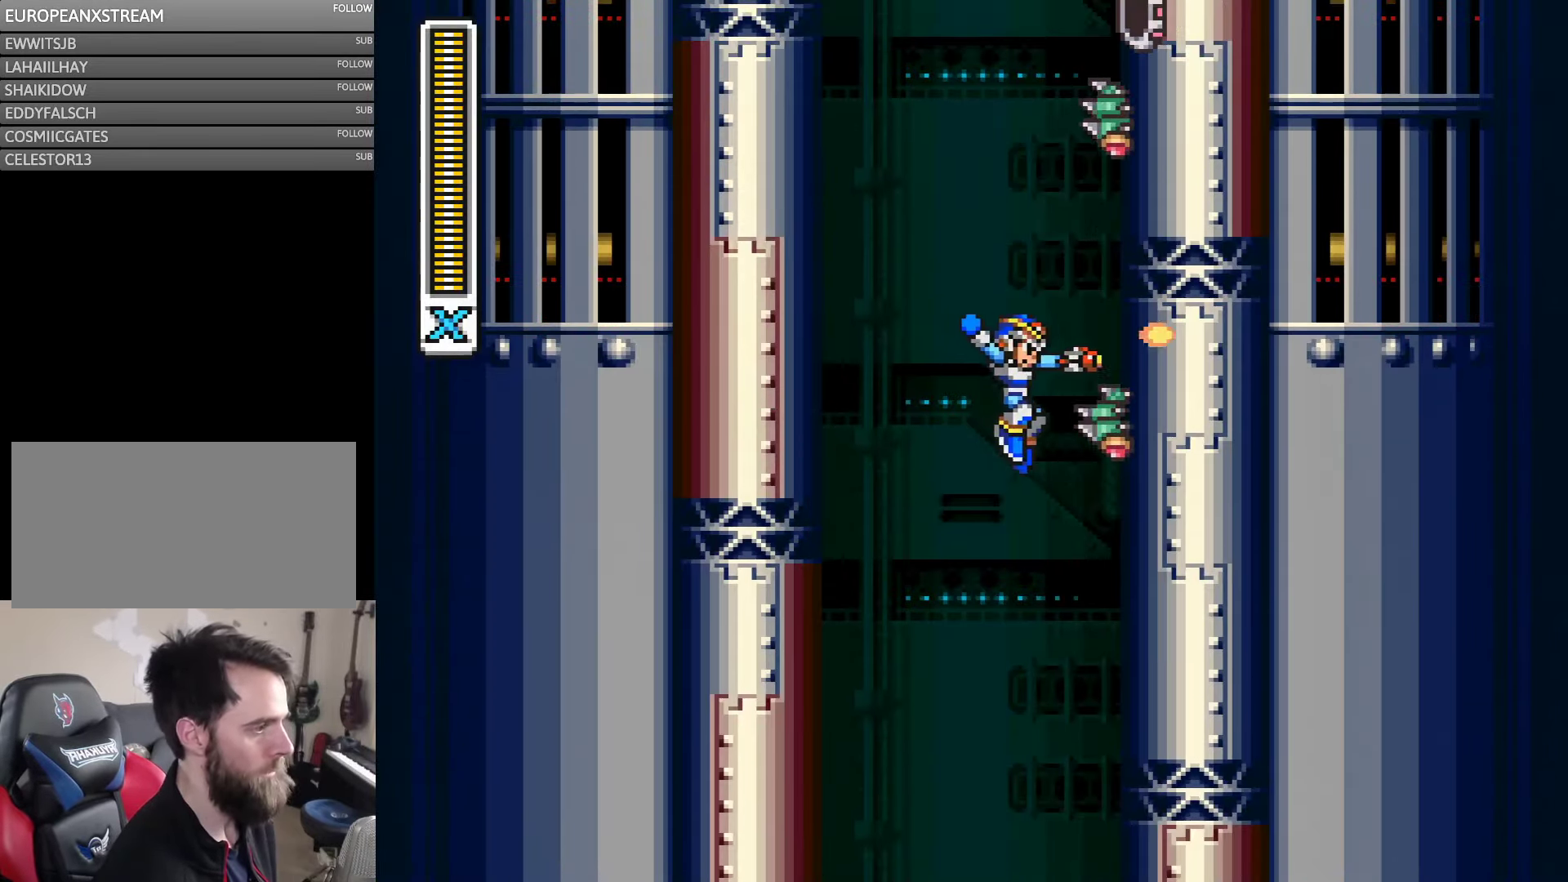
{"buttons": ["Y", "DPAD_RIGHT"], "events": [[17, "Y", "up"], [67, "B", "up"], [84, "Y", "down"], [150, "Y", "up"], [184, "DPAD_RIGHT", "up"], [217, "DPAD_RIGHT", "down"], [217, "Y", "down"]]}
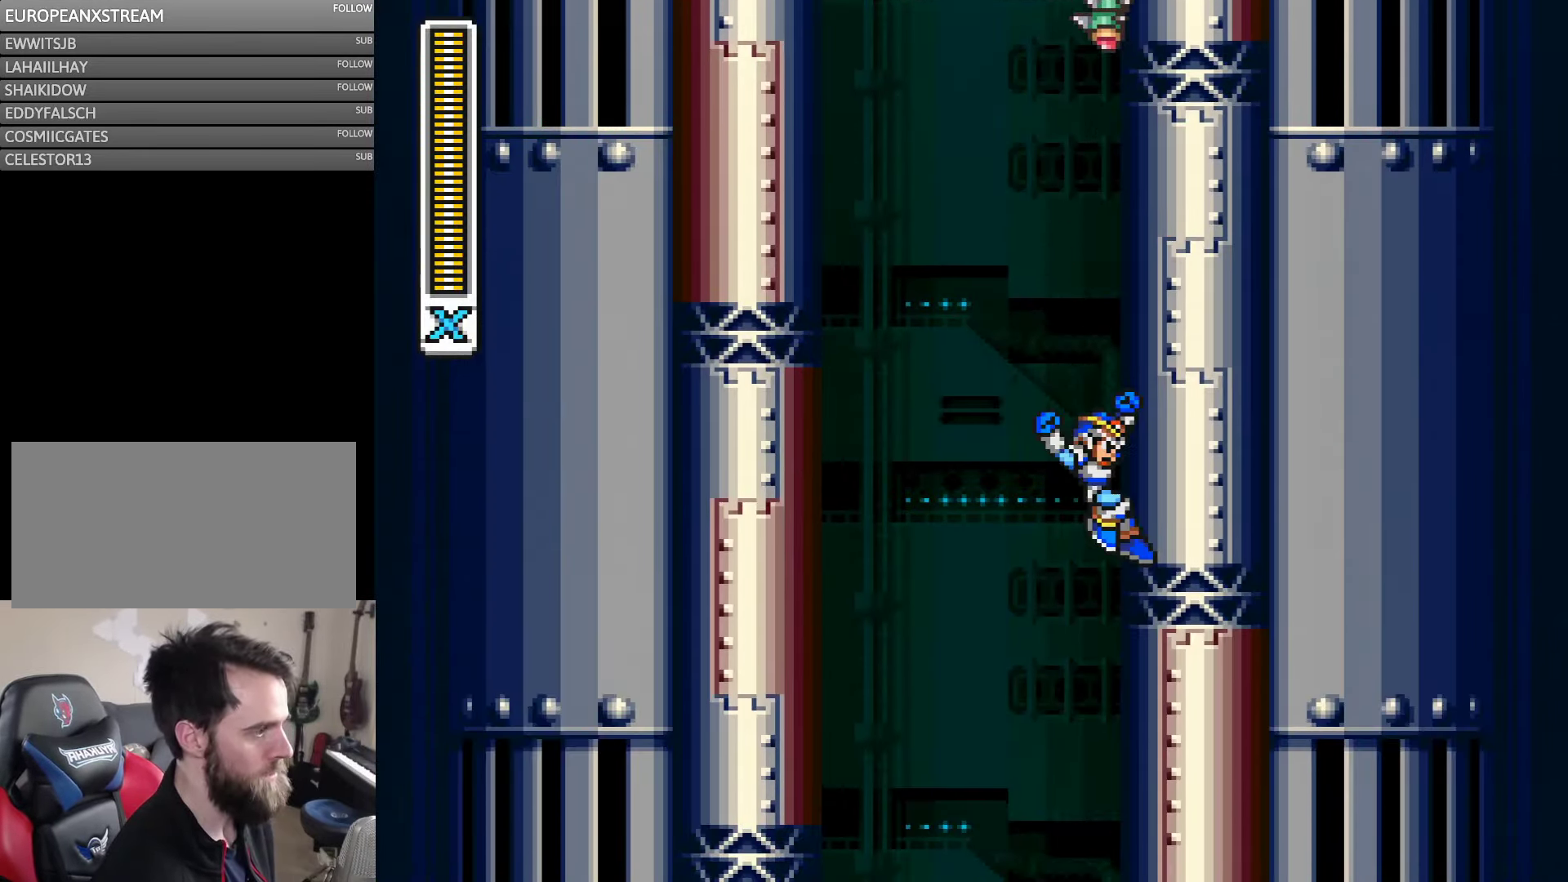
{"buttons": ["B", "Y", "DPAD_LEFT"], "events": [[50, "B", "down"], [100, "DPAD_RIGHT", "up"], [216, "DPAD_LEFT", "down"]]}
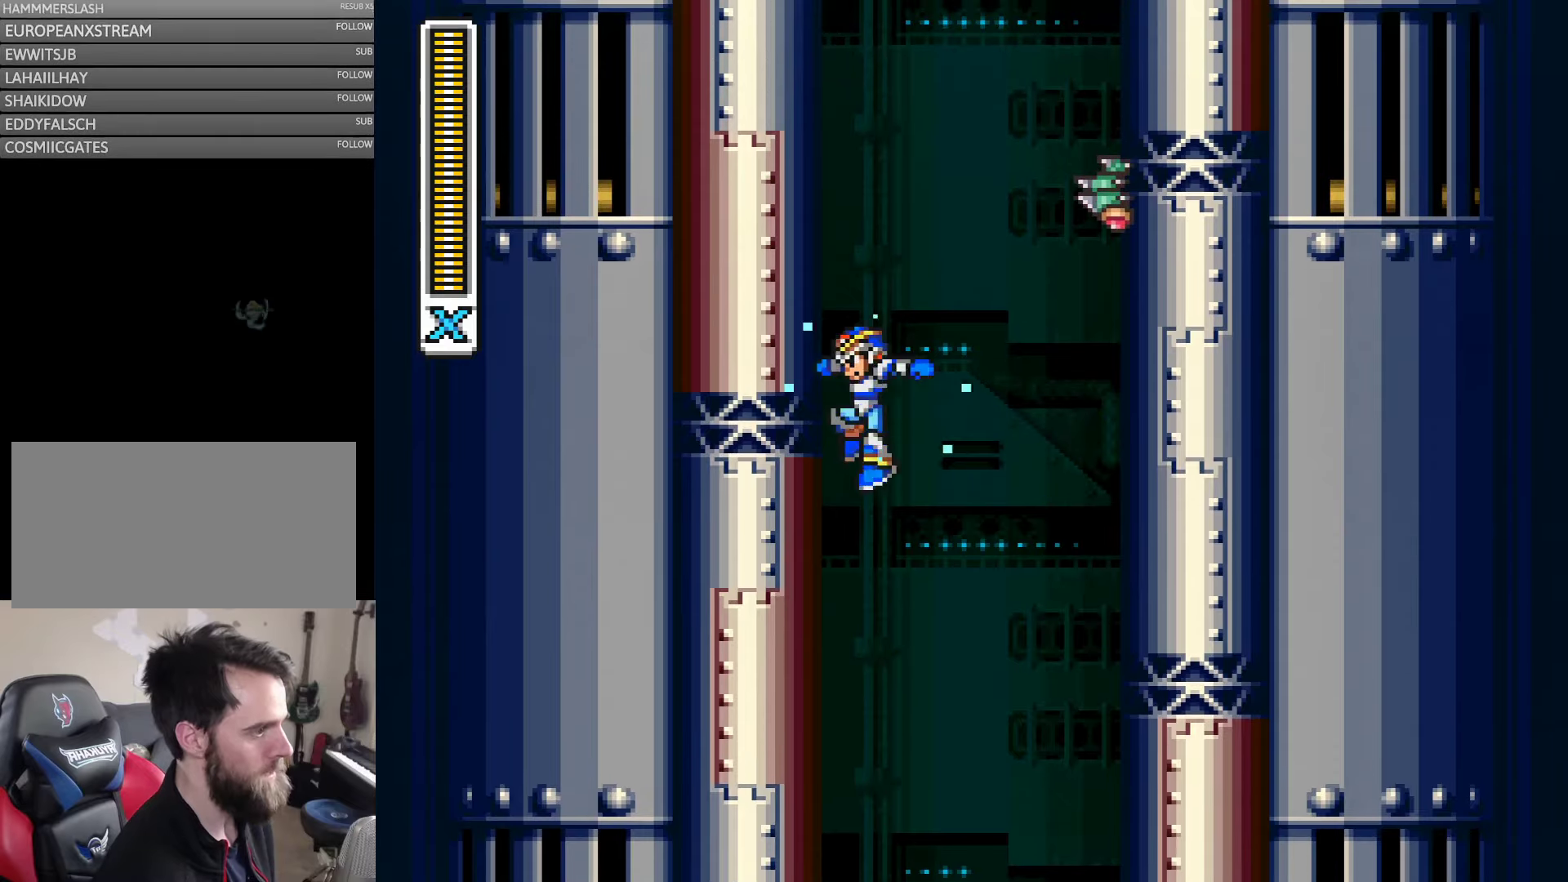
{"buttons": ["B", "Y", "DPAD_RIGHT"], "events": [[16, "B", "up"], [216, "DPAD_LEFT", "up"], [283, "B", "down"], [316, "DPAD_RIGHT", "down"]]}
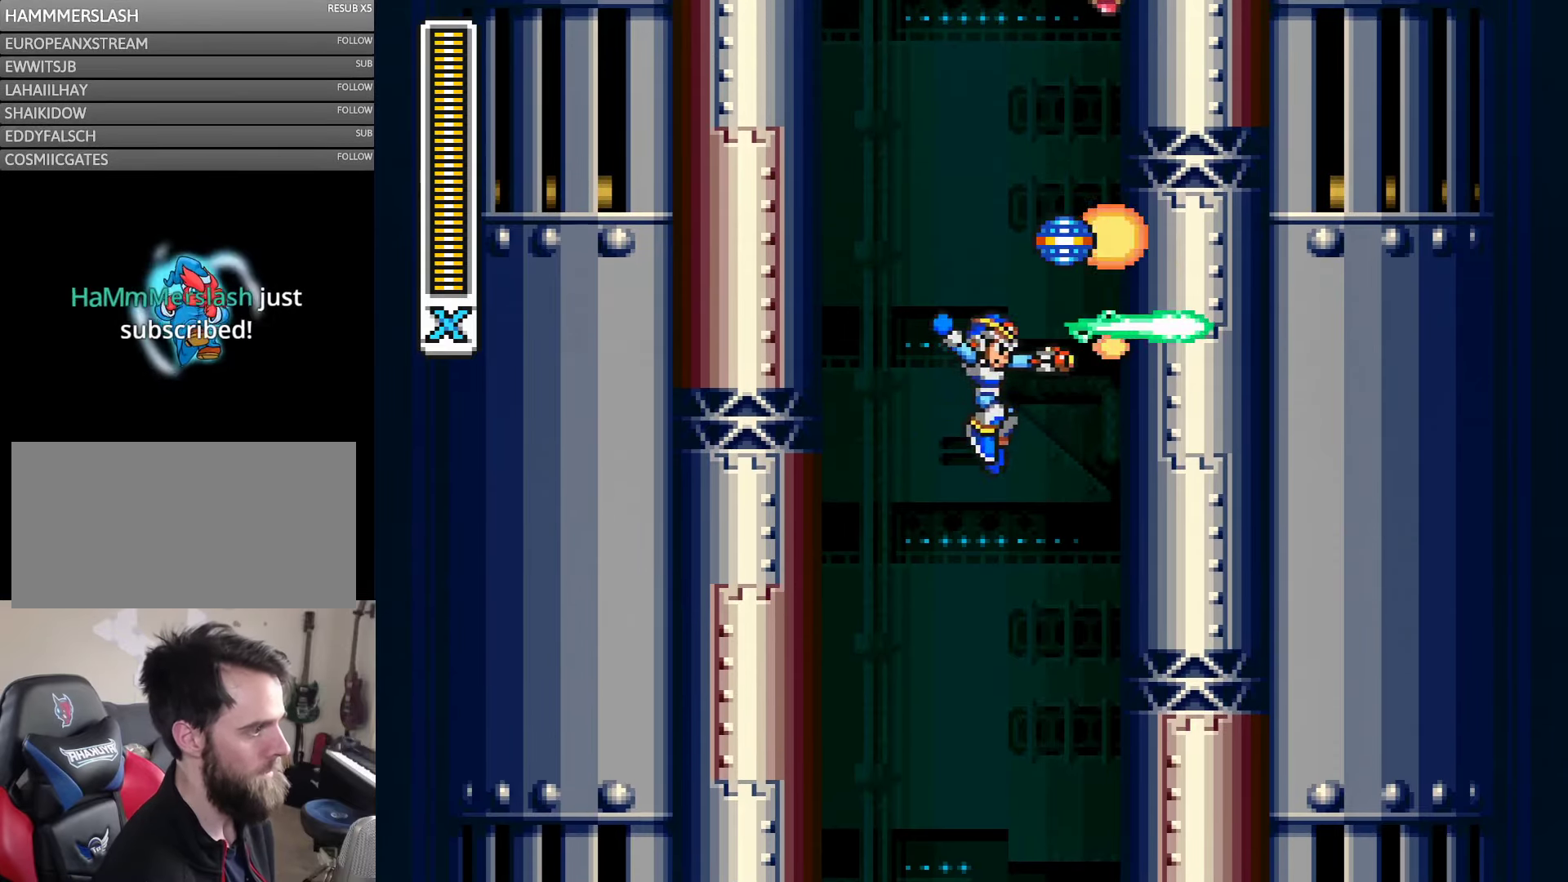
{"buttons": ["B", "Y", "DPAD_RIGHT"], "events": [[16, "Y", "up"], [33, "B", "up"], [116, "Y", "down"], [183, "Y", "up"], [250, "Y", "down"], [450, "B", "down"]]}
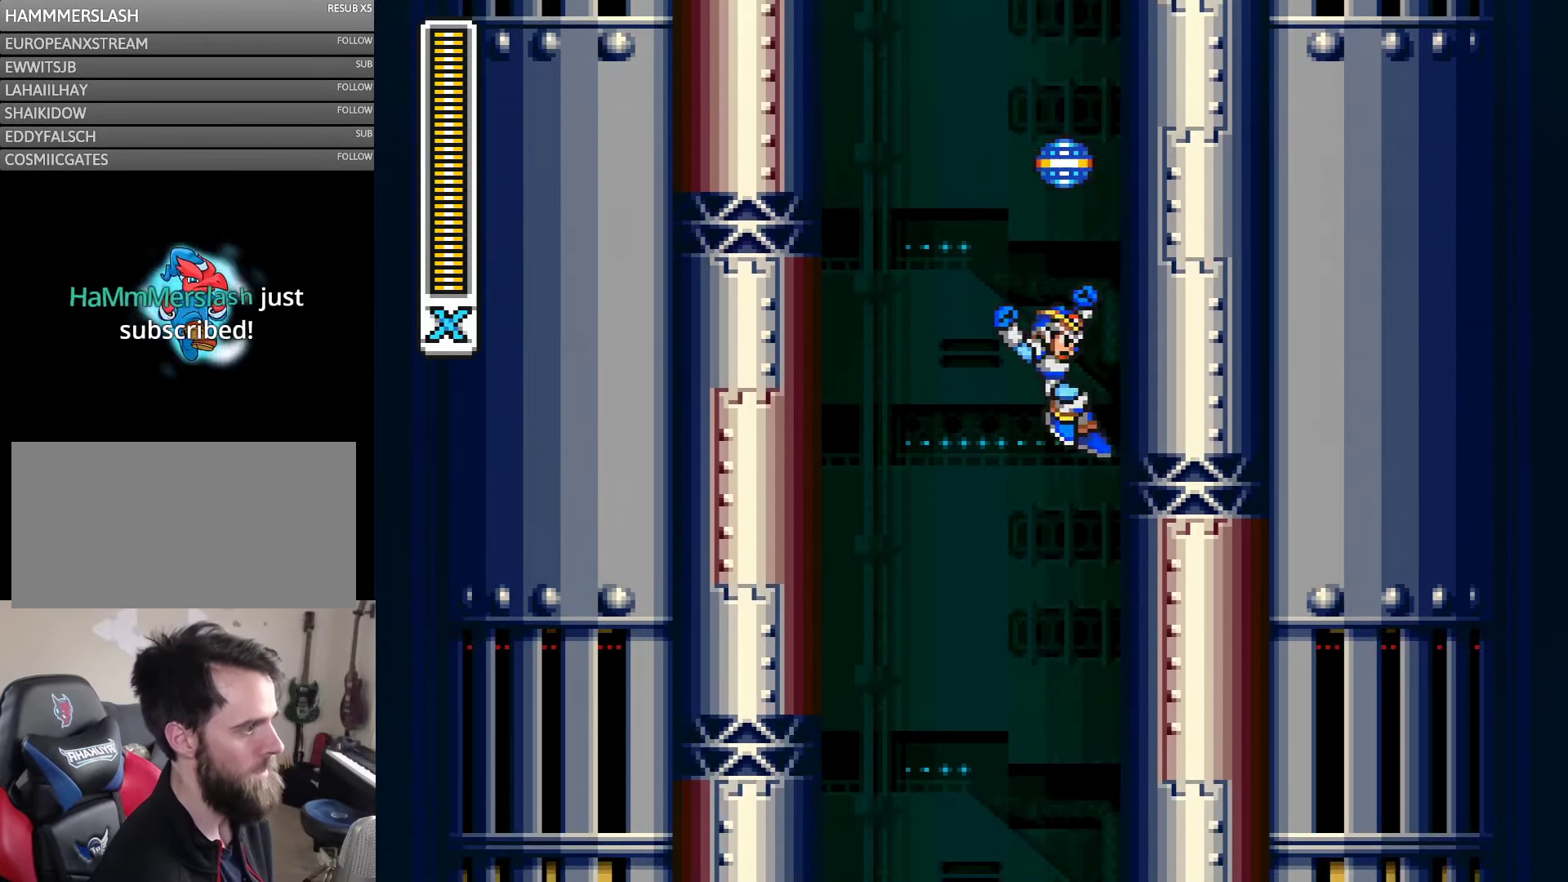
{"buttons": ["B", "Y"], "events": [[333, "B", "up"], [450, "B", "down"], [483, "DPAD_RIGHT", "up"]]}
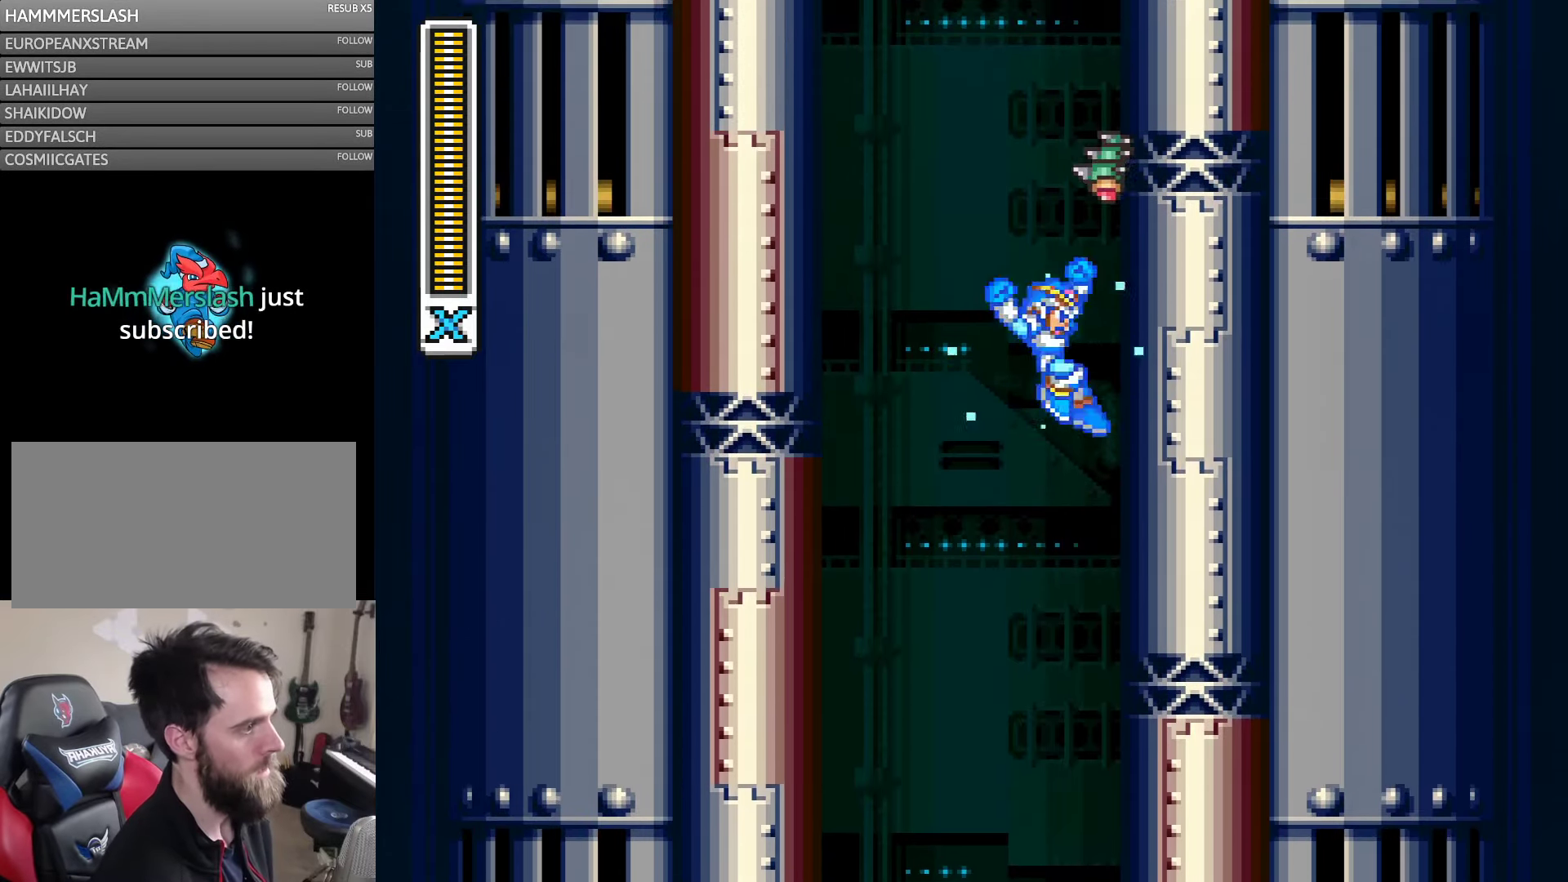
{"buttons": [], "events": [[16, "DPAD_LEFT", "down"], [383, "DPAD_LEFT", "up"], [383, "DPAD_RIGHT", "down"], [416, "Y", "up"], [450, "B", "up"], [450, "DPAD_RIGHT", "up"]]}
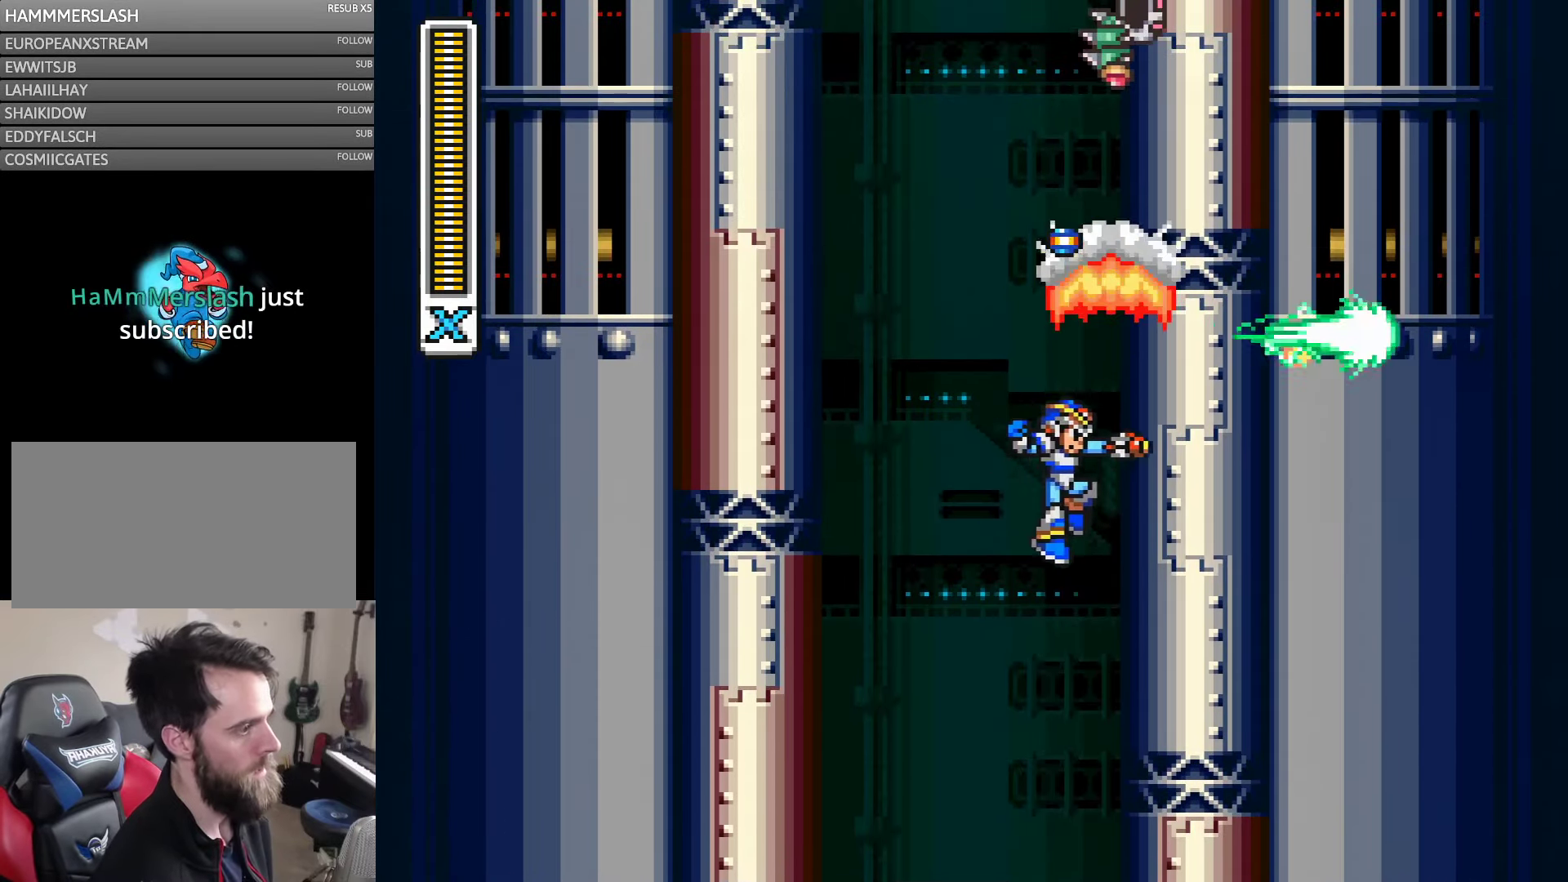
{"buttons": ["B", "Y", "DPAD_RIGHT"], "events": [[16, "DPAD_RIGHT", "down"], [16, "Y", "down"], [316, "B", "down"], [400, "DPAD_RIGHT", "up"], [433, "DPAD_RIGHT", "down"]]}
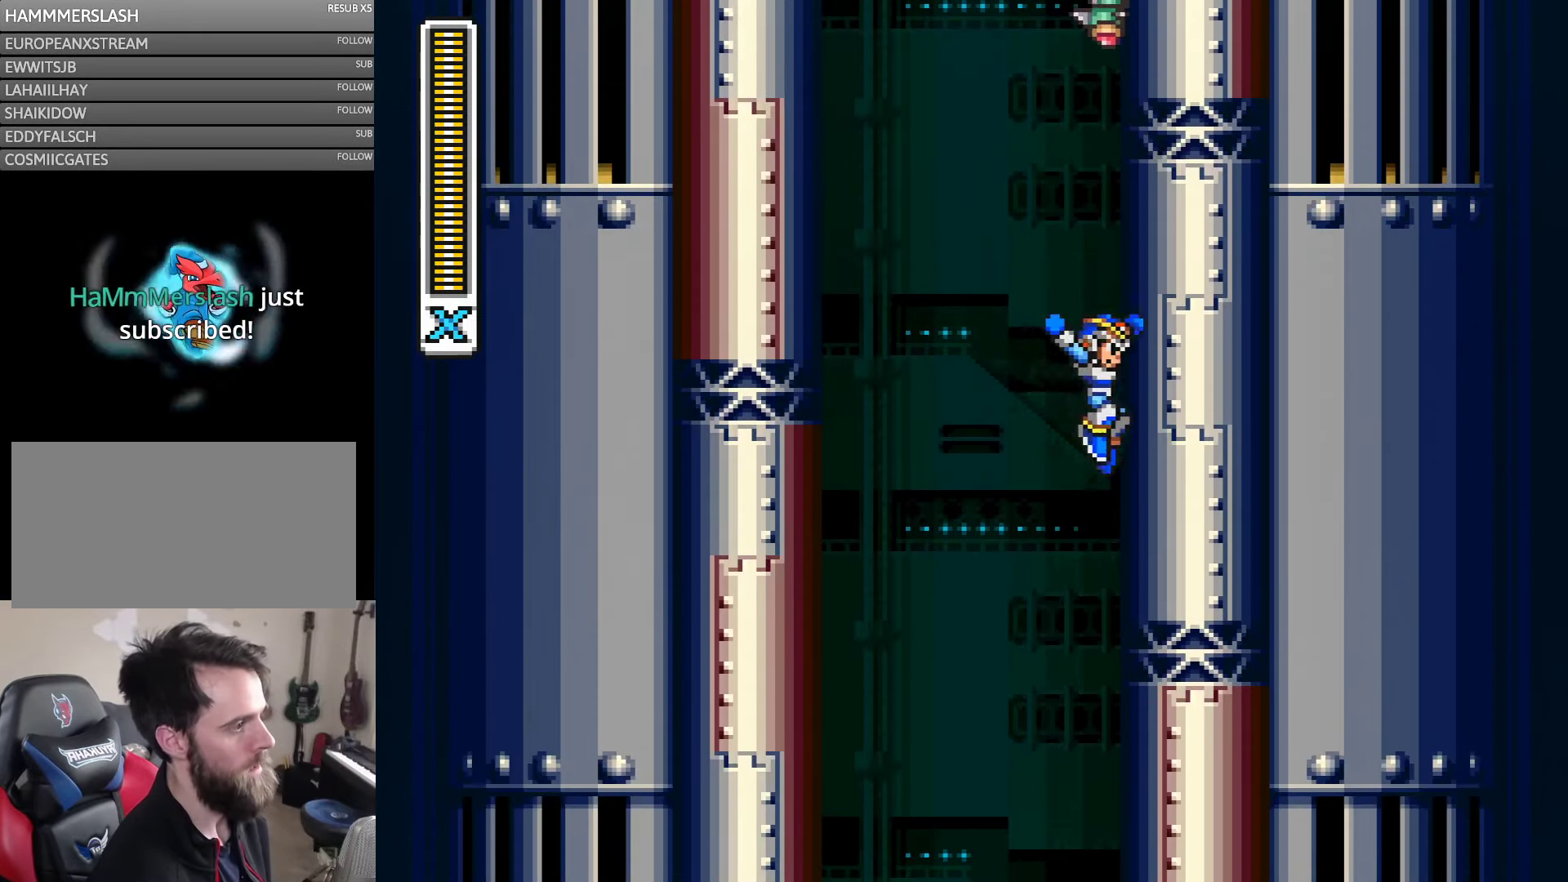
{"buttons": ["B", "Y", "DPAD_LEFT"], "events": [[50, "B", "up"], [216, "B", "down"], [250, "DPAD_RIGHT", "up"], [283, "DPAD_LEFT", "down"]]}